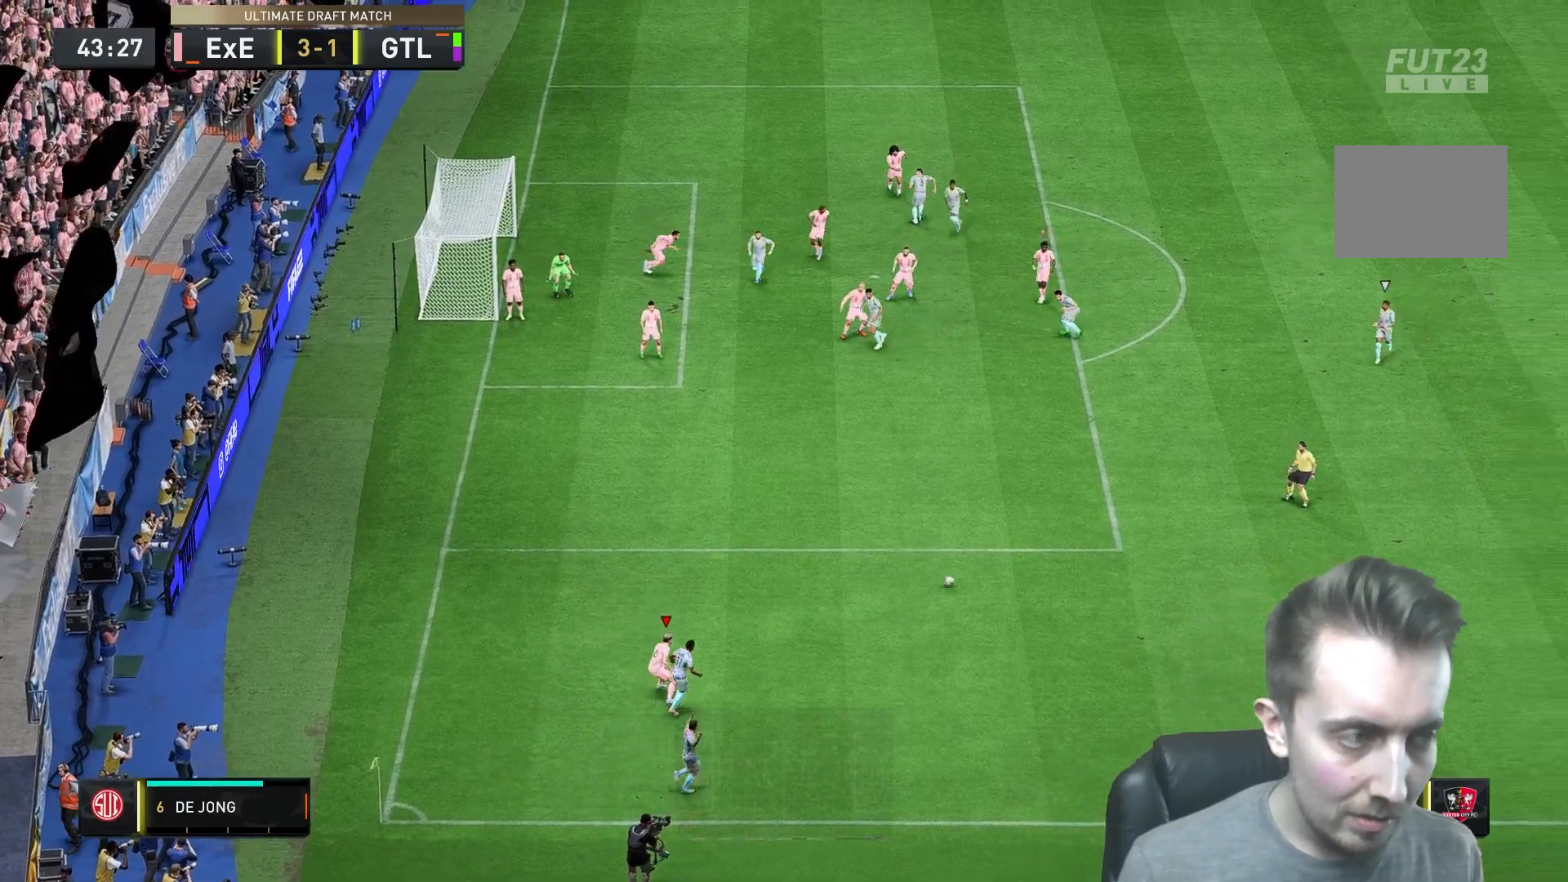
Gameplay with a controller (Xbox layout); each line is a JSON object with the inputs held at the frame after it. "events" lists button and stick changes between this image and that frame as [ms after this image, input, new state], when the widget could be followed in between. Not read: L3 R2 R3.
{"buttons": [], "left_stick": "down-right", "right_stick": "center", "events": [[117, "L2", "up"], [133, "left_stick", "down-right"], [200, "L1", "down"], [333, "L1", "up"]]}
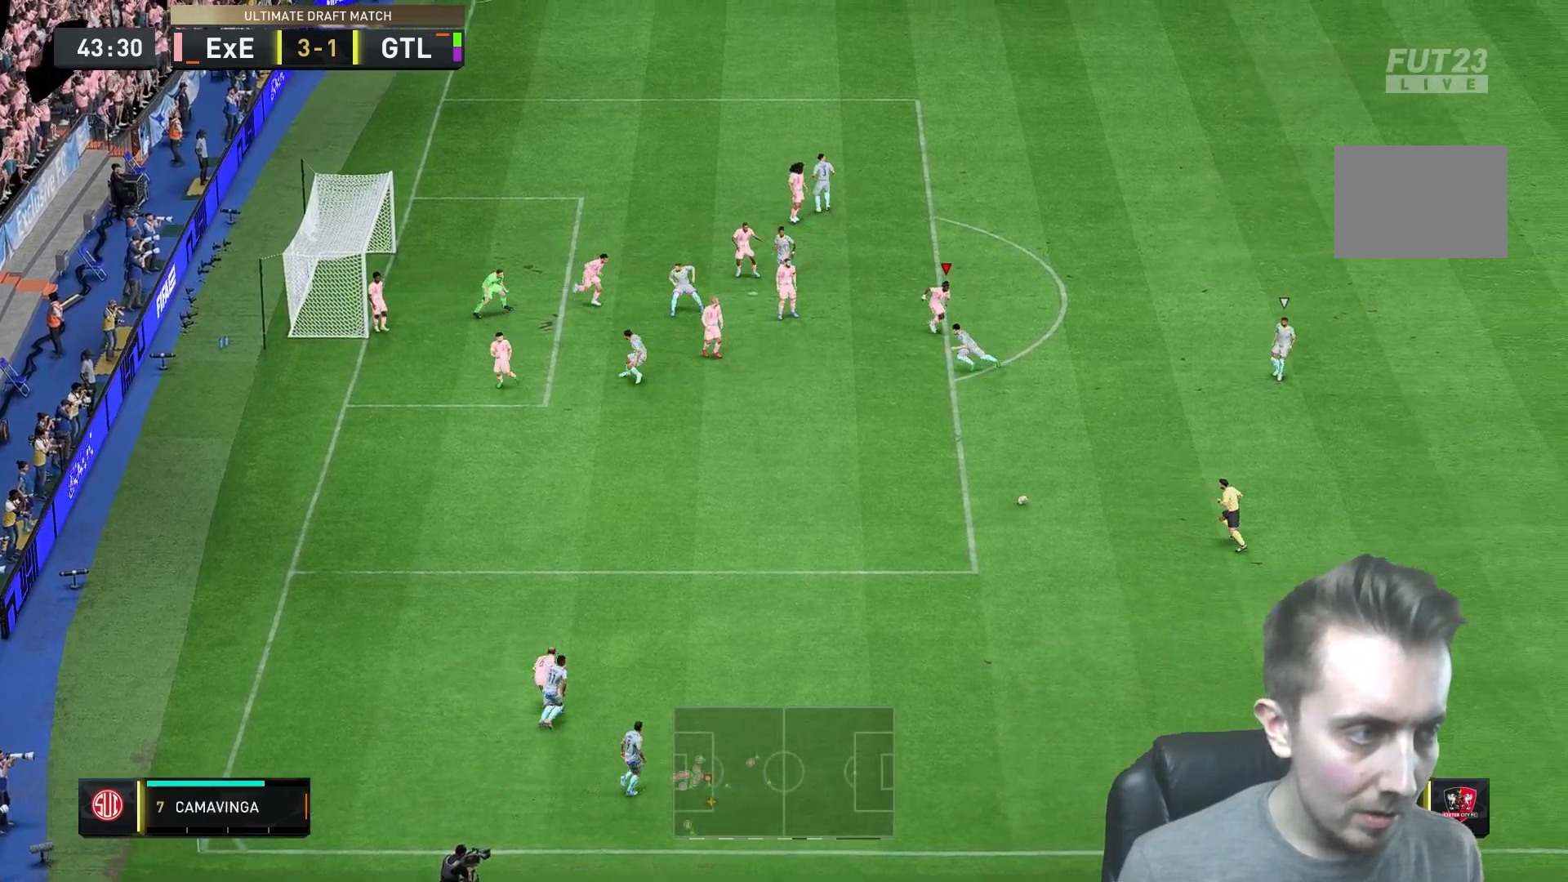
{"buttons": ["L2"], "left_stick": "right", "right_stick": "center", "events": [[367, "L2", "down"], [483, "left_stick", "right"]]}
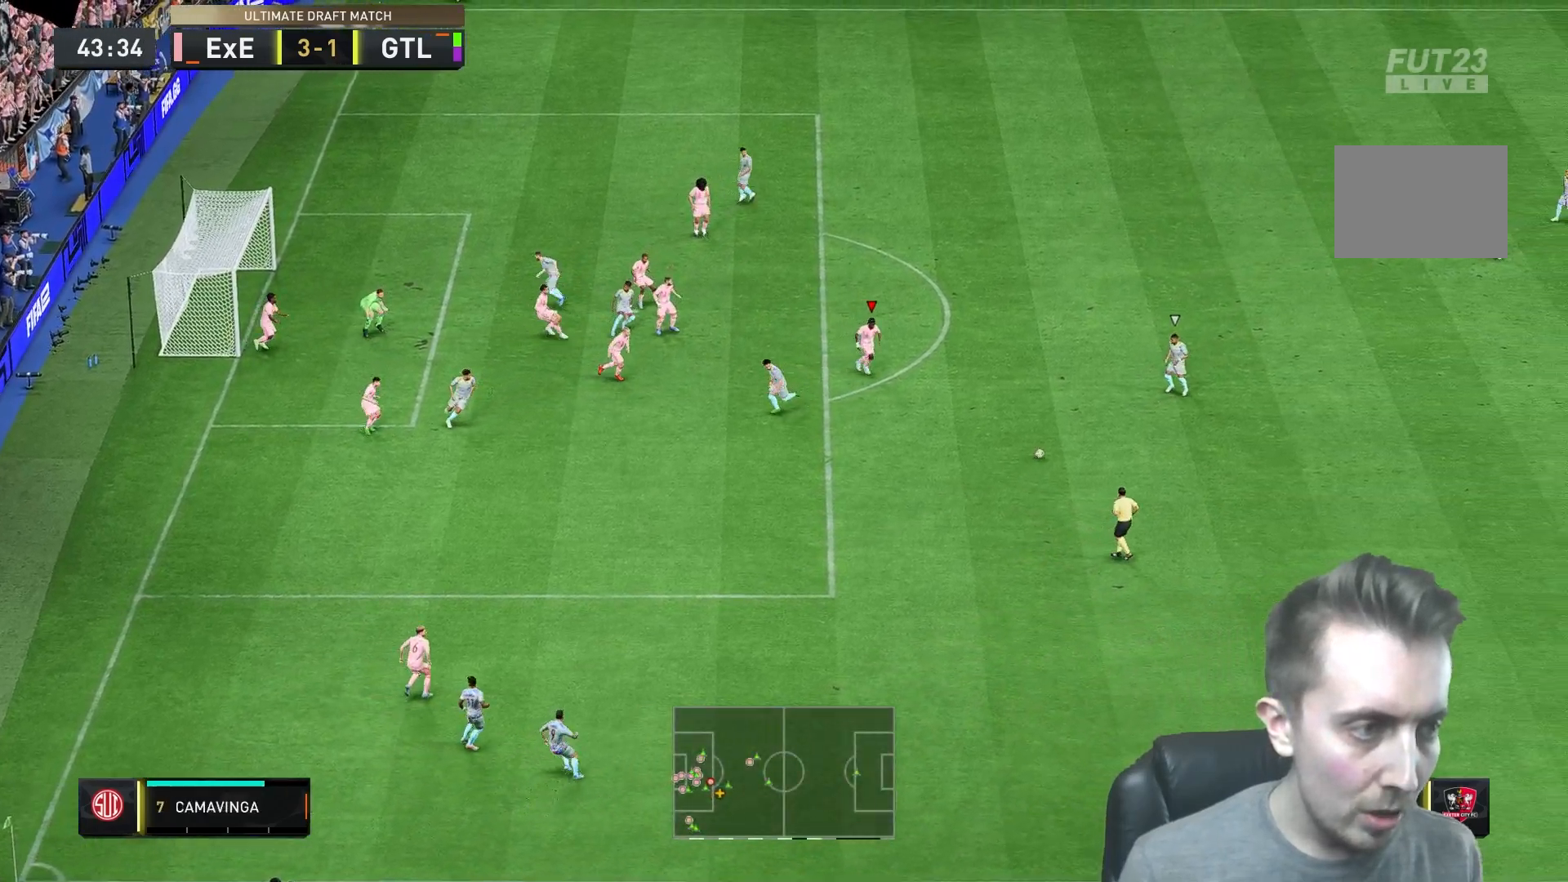
{"buttons": ["L2", "R1"], "left_stick": "right", "right_stick": "center", "events": [[217, "R1", "down"]]}
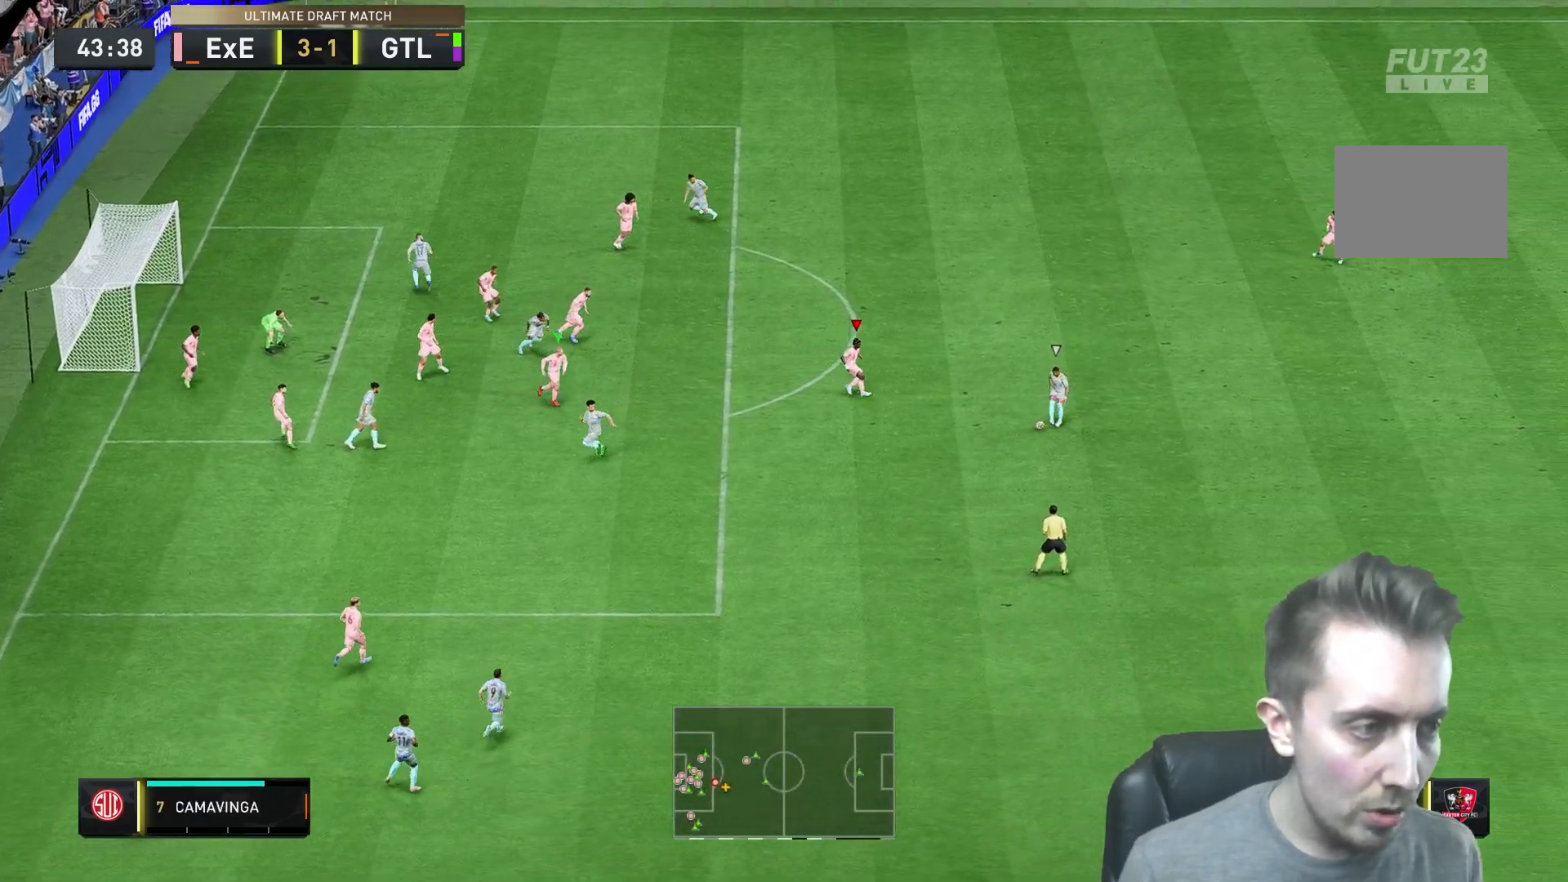
{"buttons": ["L2", "R1"], "left_stick": "up-right", "right_stick": "center", "events": [[50, "left_stick", "down-right"], [417, "left_stick", "up-right"]]}
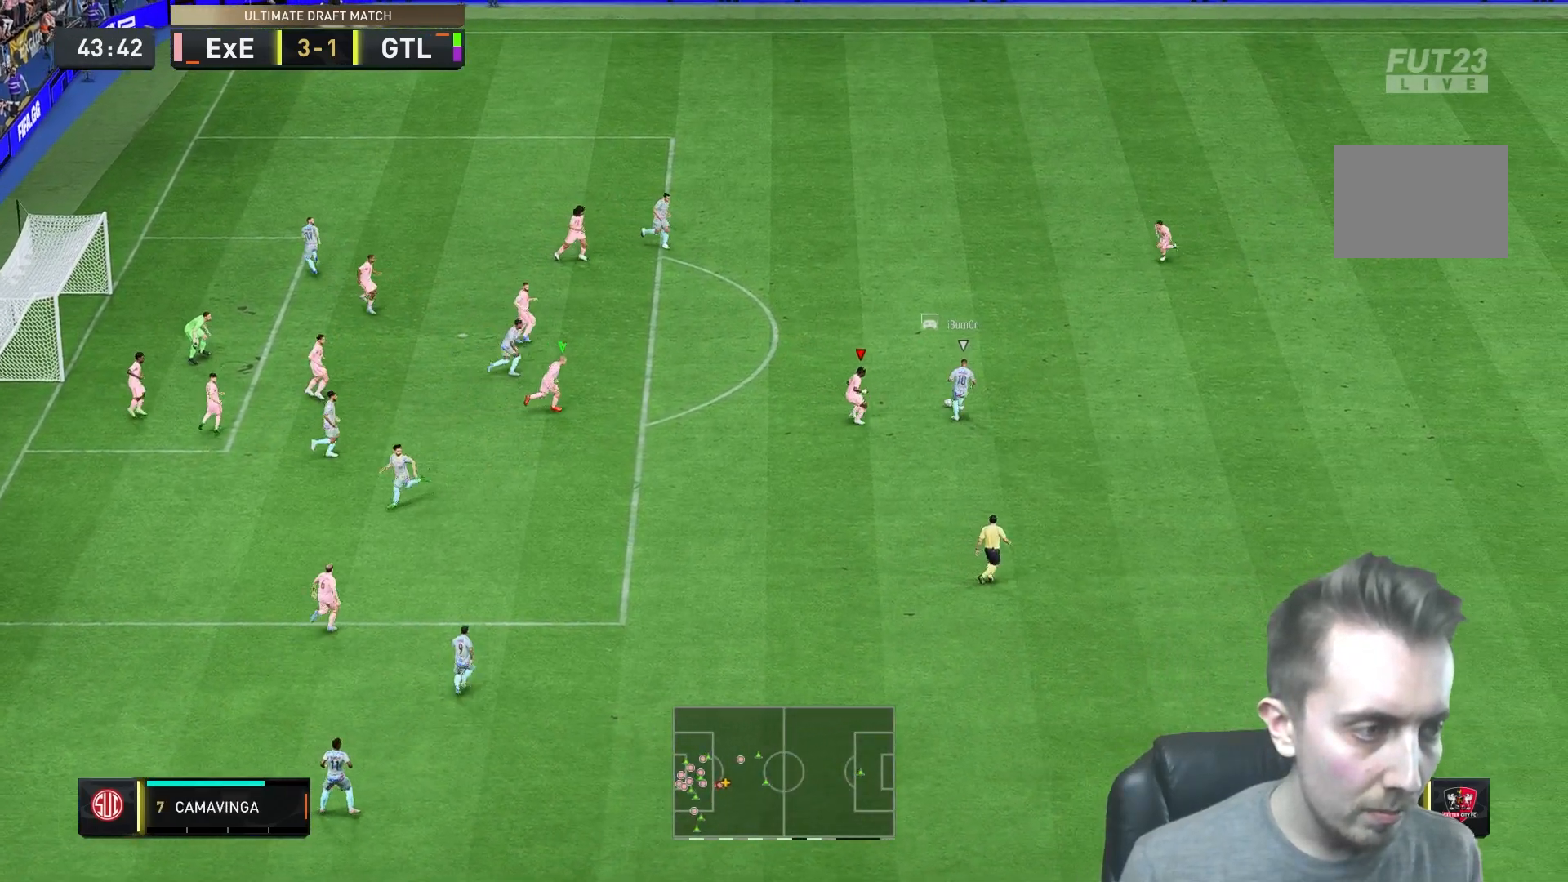
{"buttons": ["L1"], "left_stick": "up-right", "right_stick": "center", "events": [[333, "left_stick", "up-left"], [417, "L2", "up"], [467, "R1", "up"], [467, "left_stick", "up-right"], [500, "L1", "down"]]}
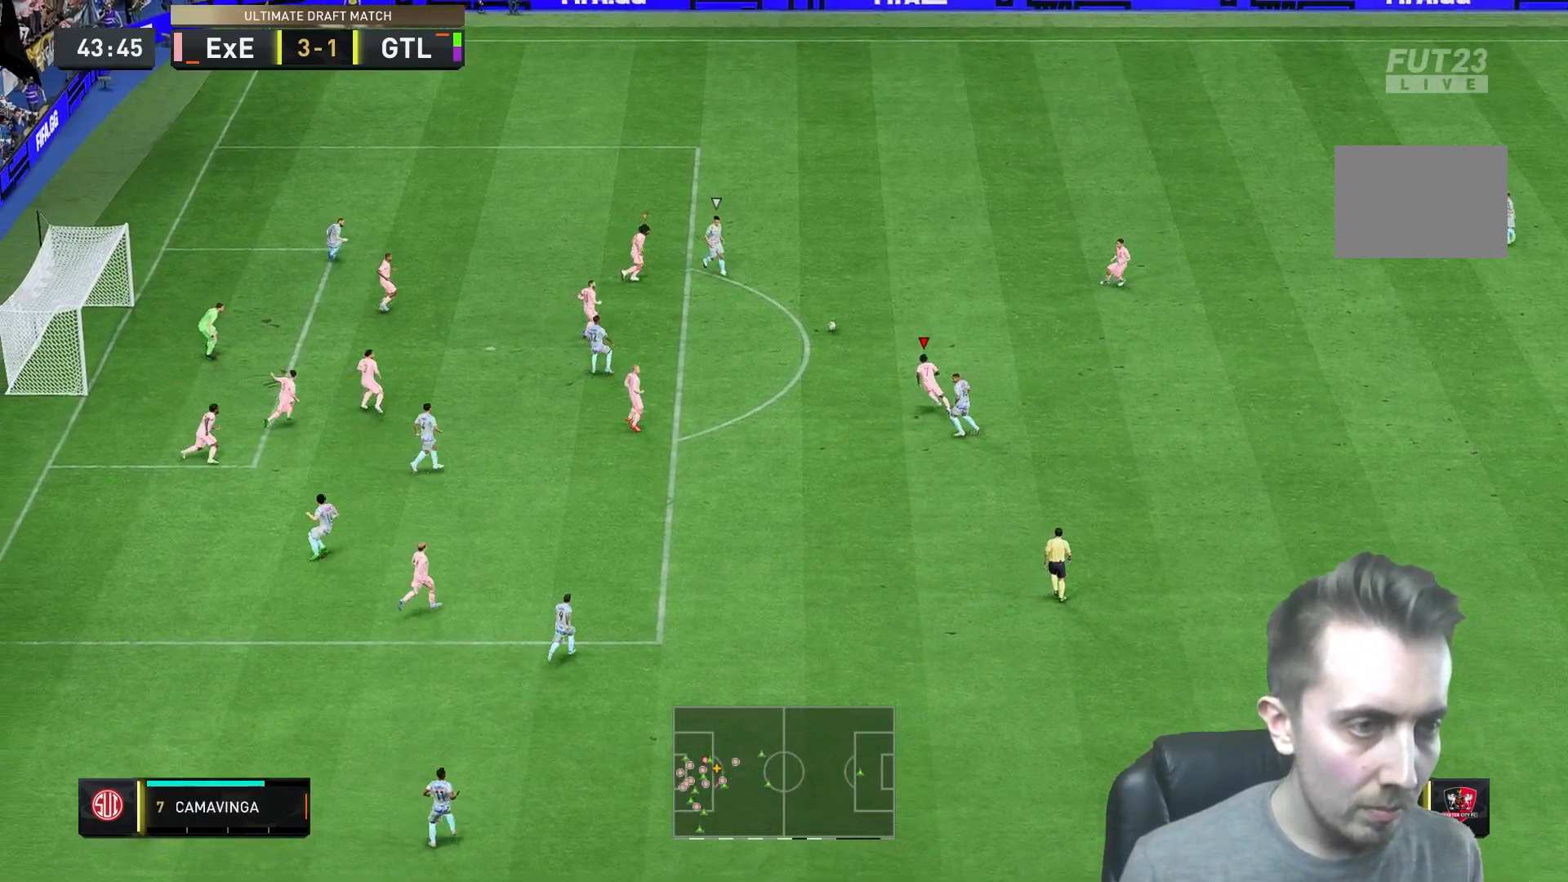
{"buttons": ["L2"], "left_stick": "right", "right_stick": "center", "events": [[133, "L1", "up"], [133, "left_stick", "right"], [267, "L2", "down"]]}
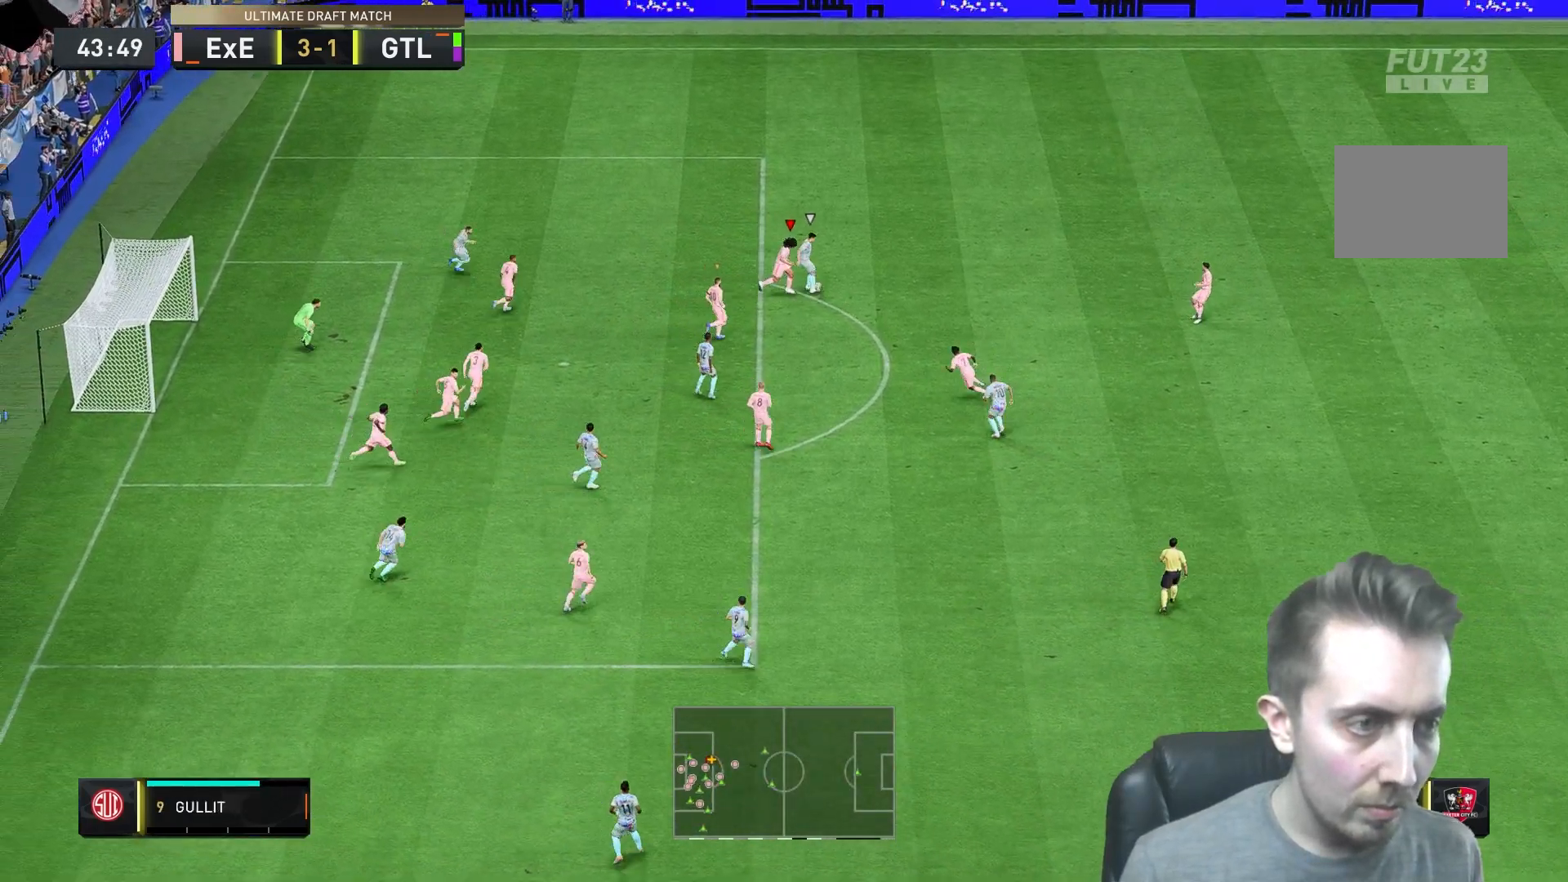
{"buttons": ["B", "L2", "R1"], "left_stick": "up-left", "right_stick": "center"}
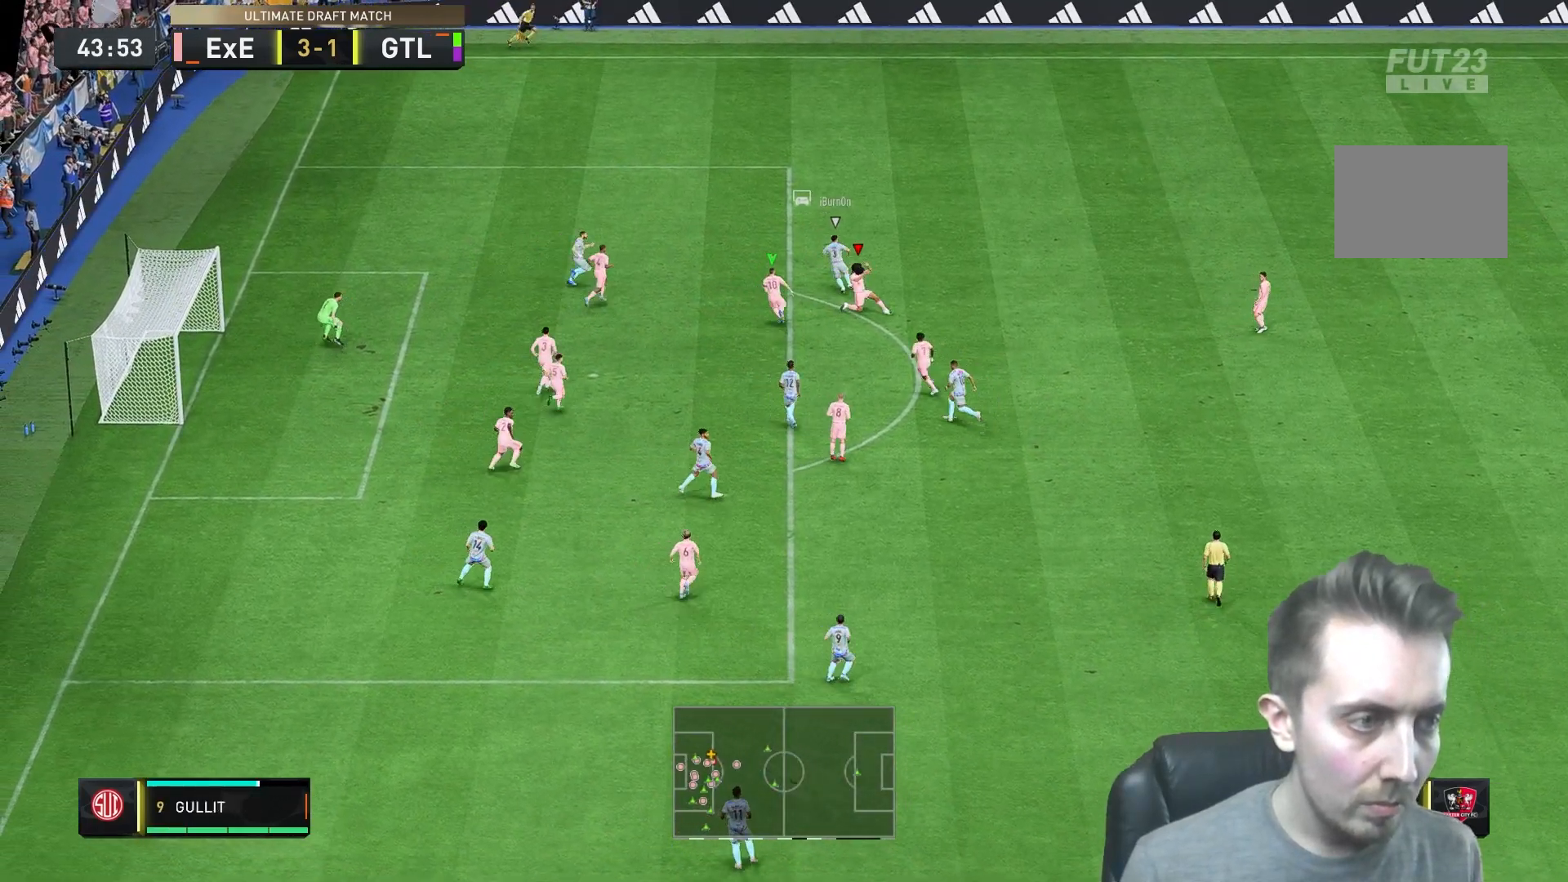
{"buttons": ["L1"], "left_stick": "up-left", "right_stick": "center"}
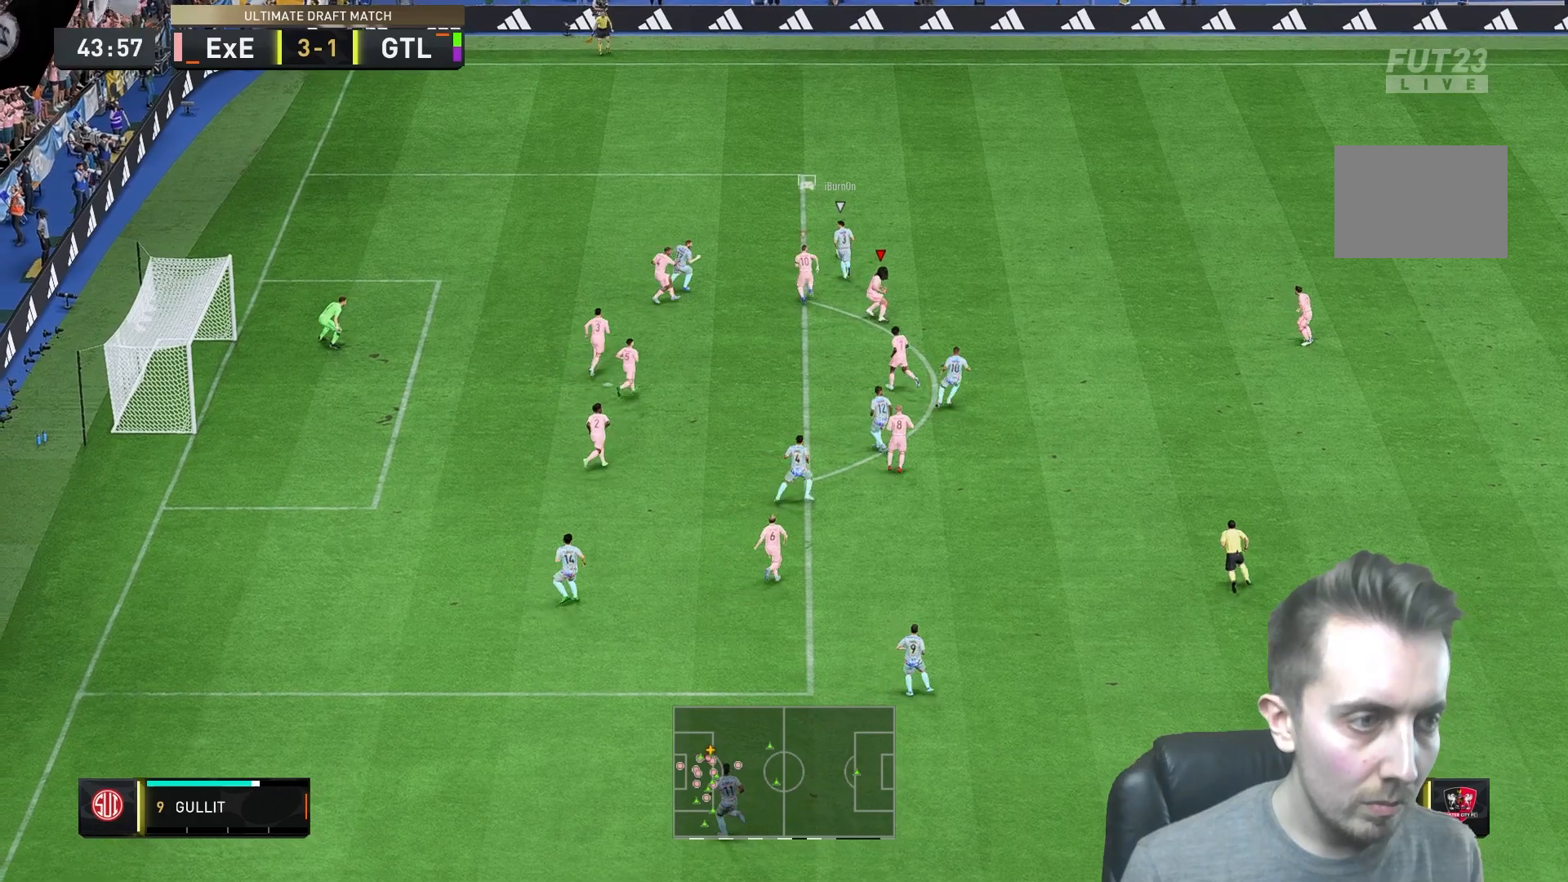
{"buttons": ["L2"], "left_stick": "up-left", "right_stick": "center", "events": [[150, "L1", "up"], [300, "L2", "down"]]}
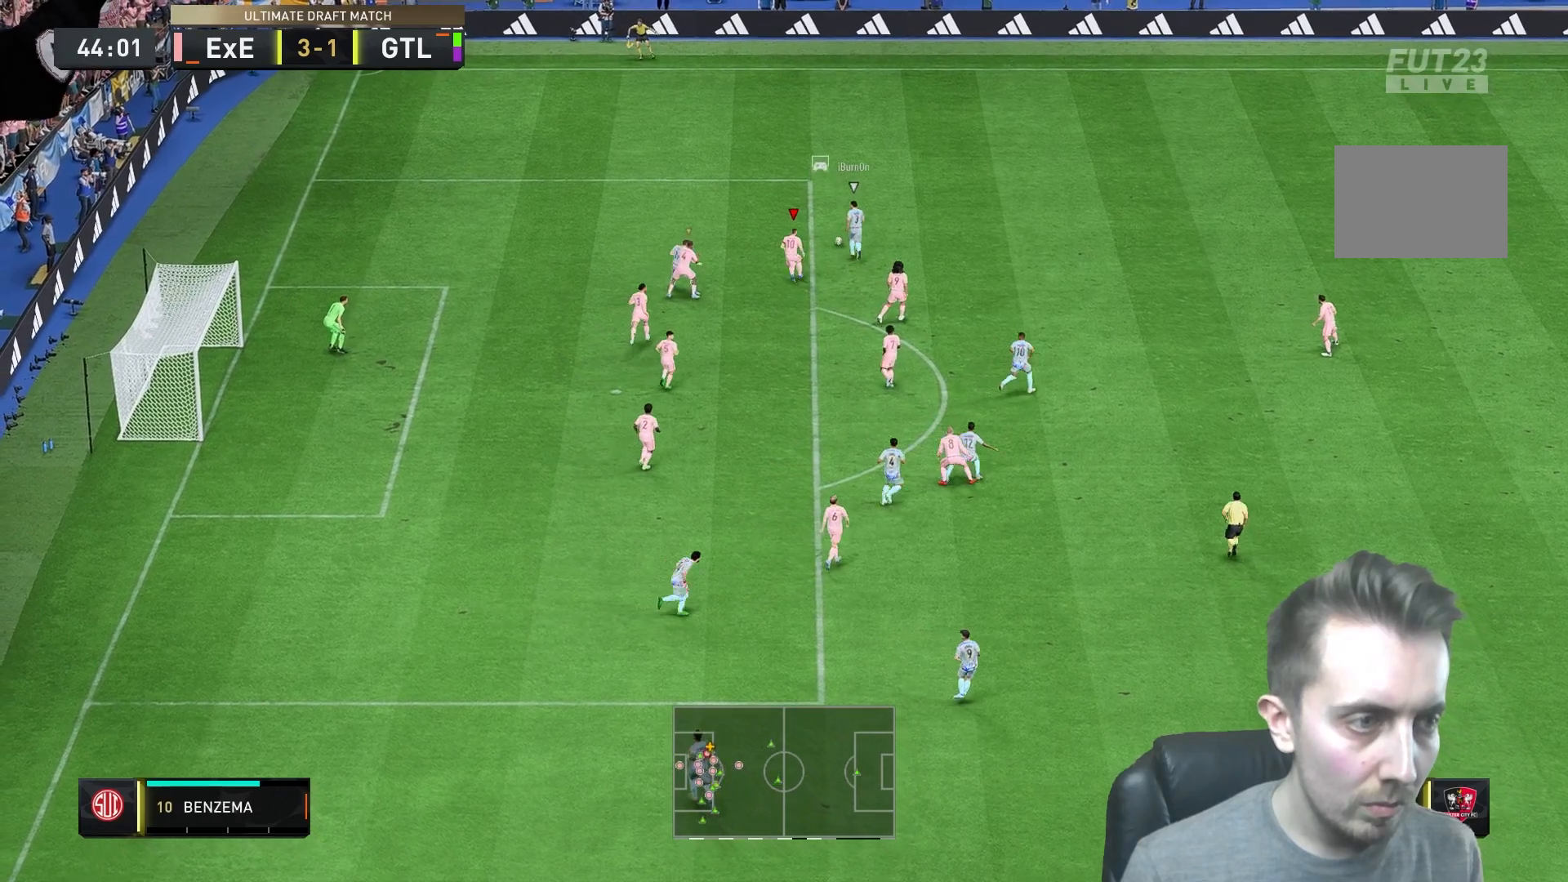
{"buttons": ["L2"], "left_stick": "up-right", "right_stick": "center", "events": [[167, "left_stick", "up"], [450, "left_stick", "up-right"]]}
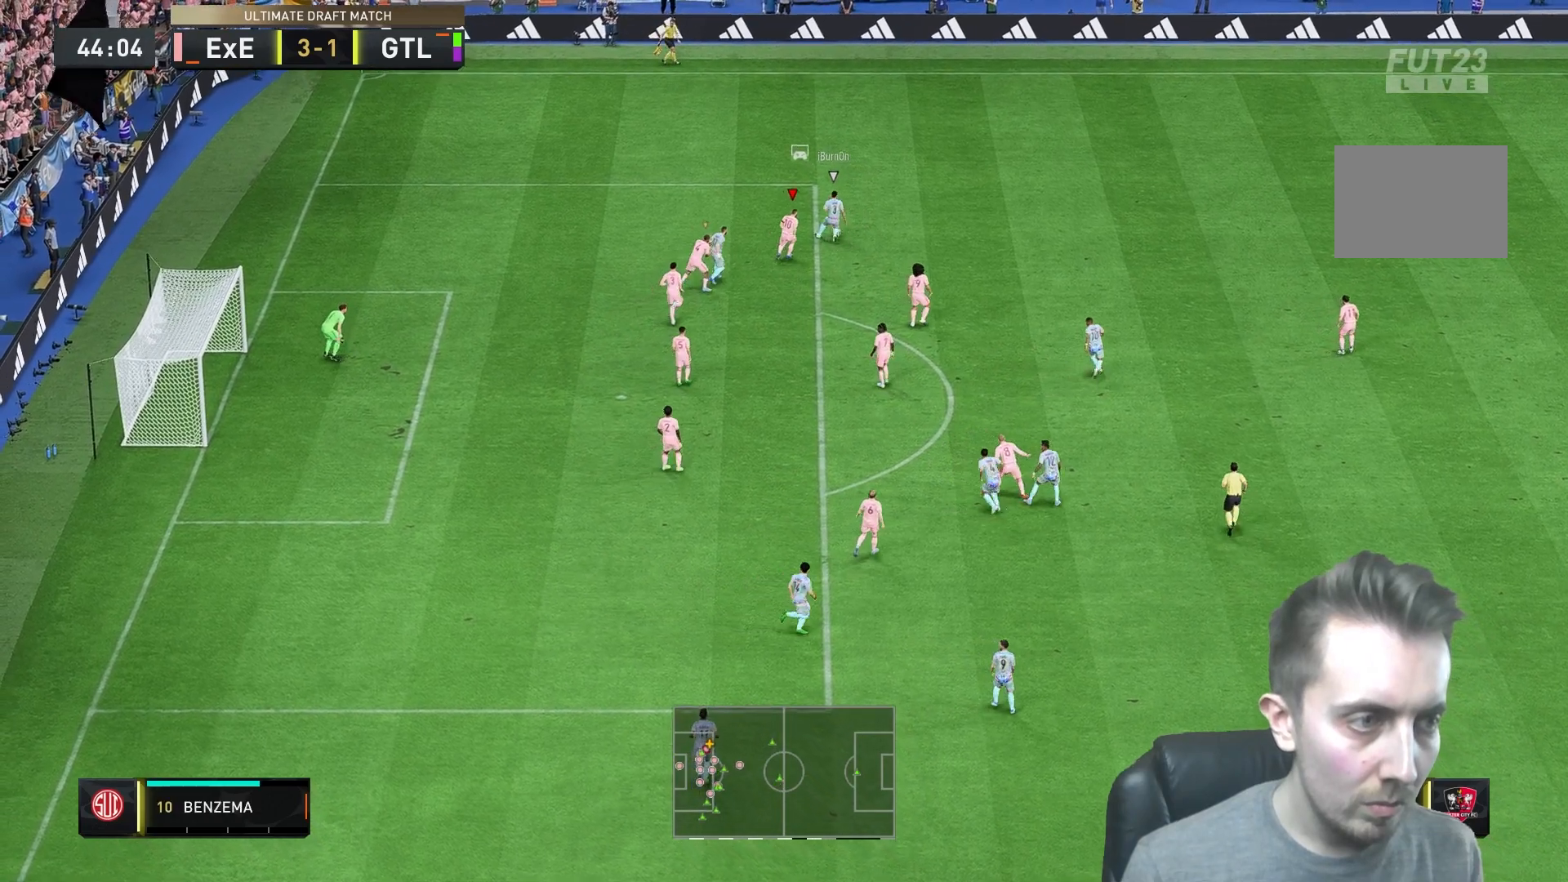
{"buttons": ["B", "L2"], "left_stick": "up-right", "right_stick": "center", "events": [[350, "B", "down"]]}
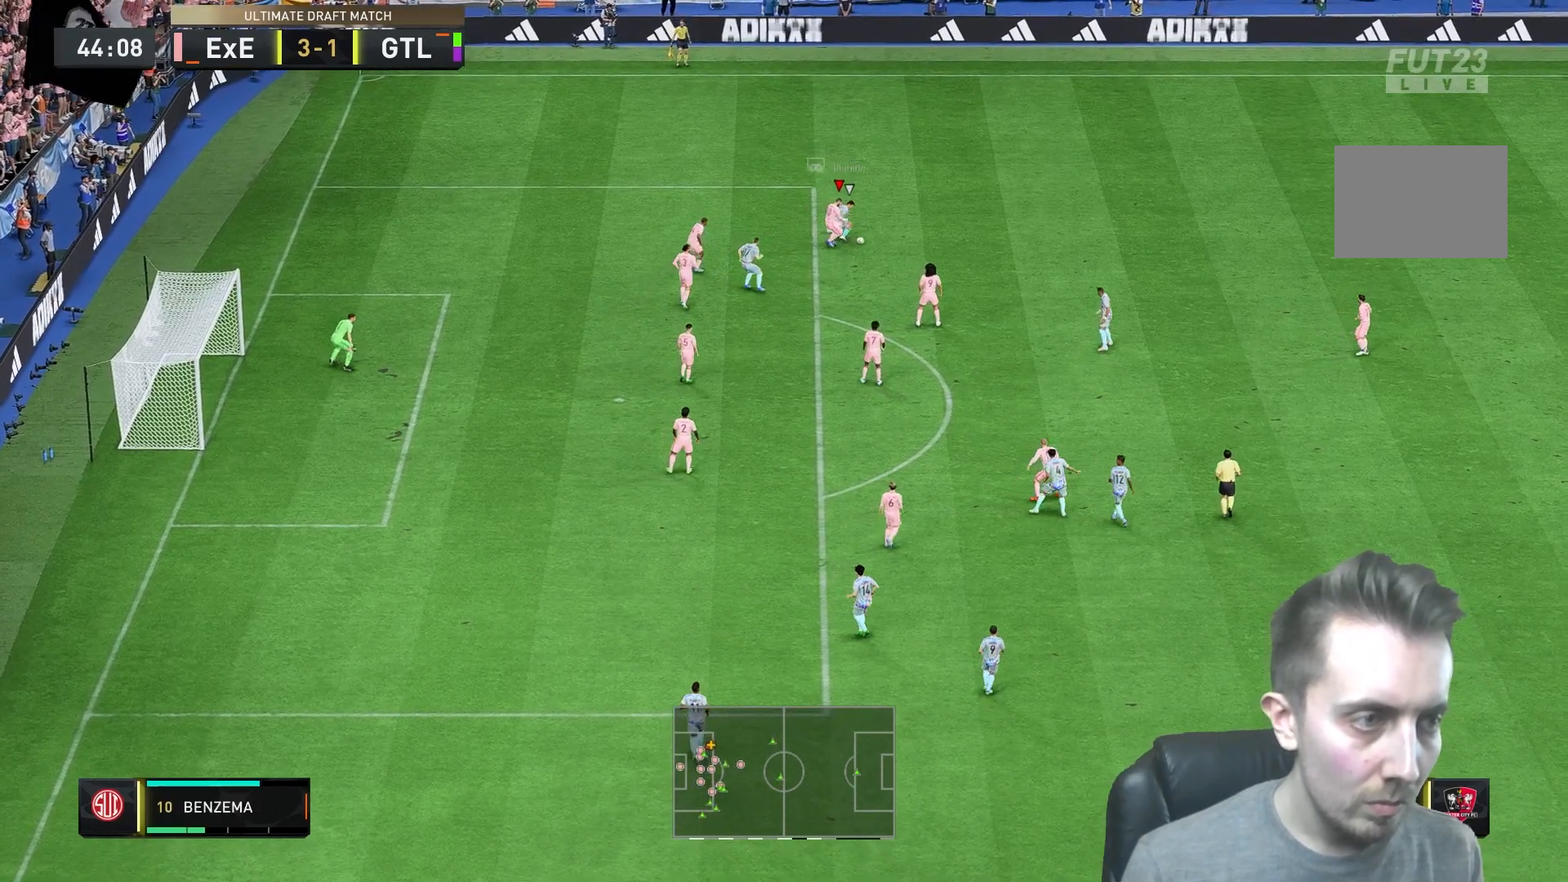
{"buttons": [], "left_stick": "up-right", "right_stick": "center"}
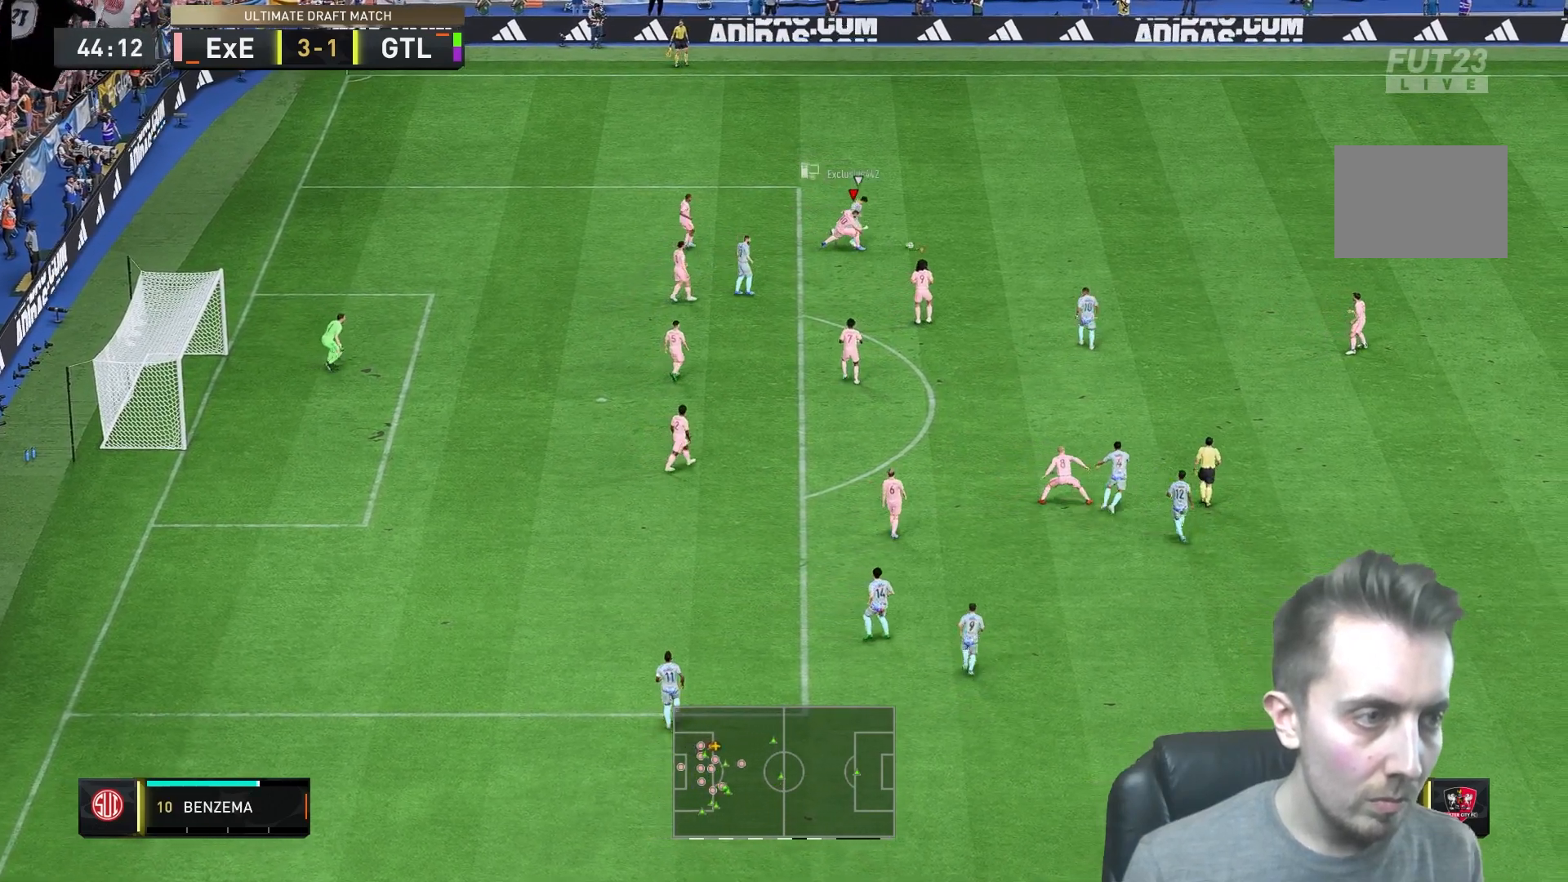
{"buttons": [], "left_stick": "right", "right_stick": "center", "events": [[400, "left_stick", "right"]]}
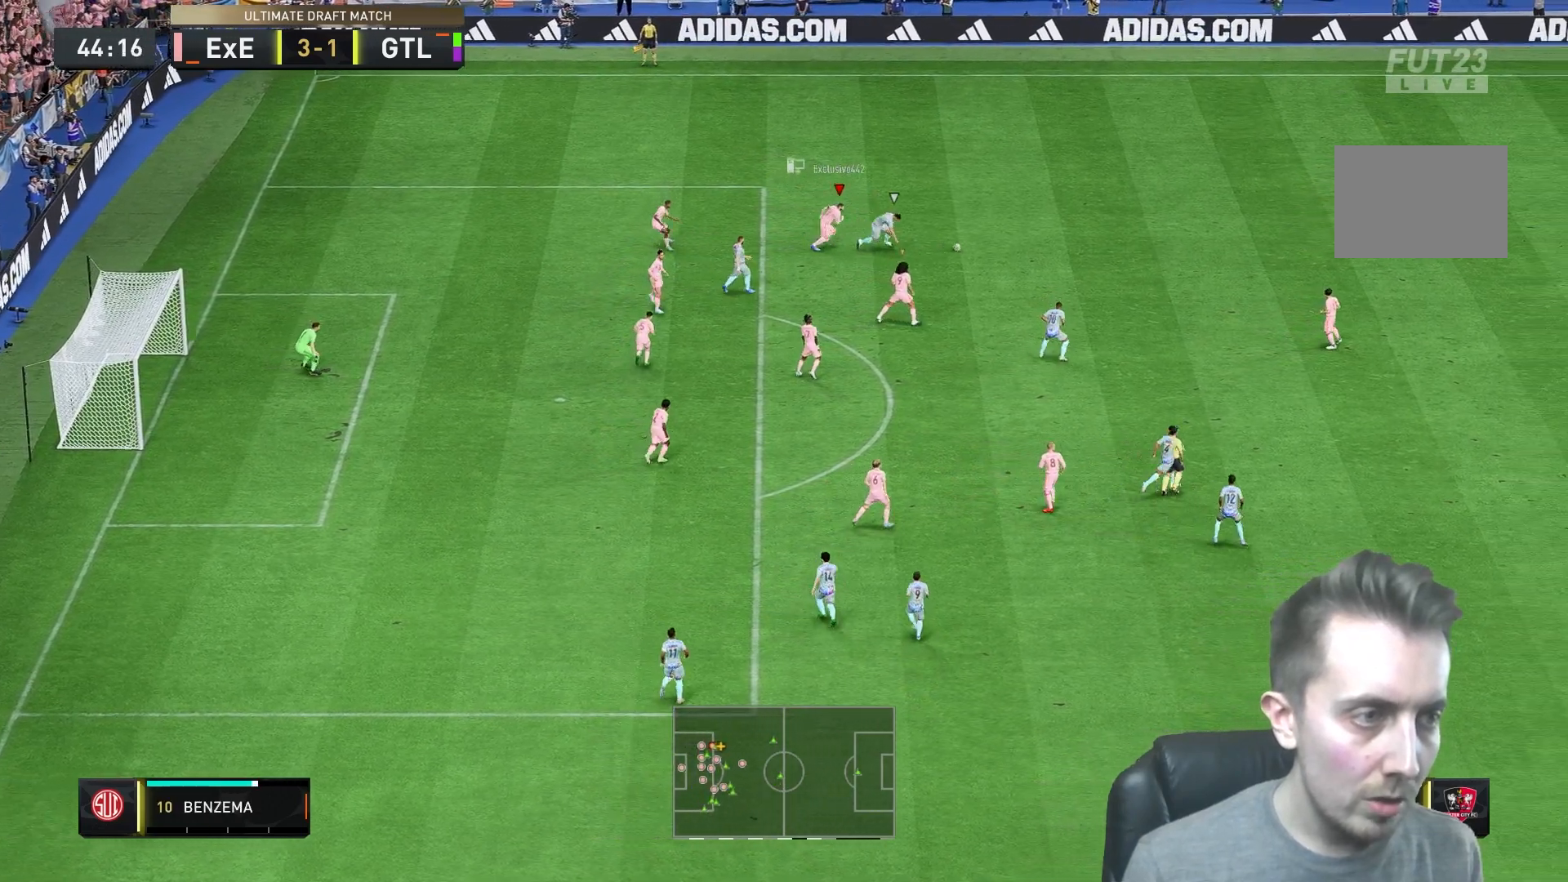
{"buttons": [], "left_stick": "right", "right_stick": "center"}
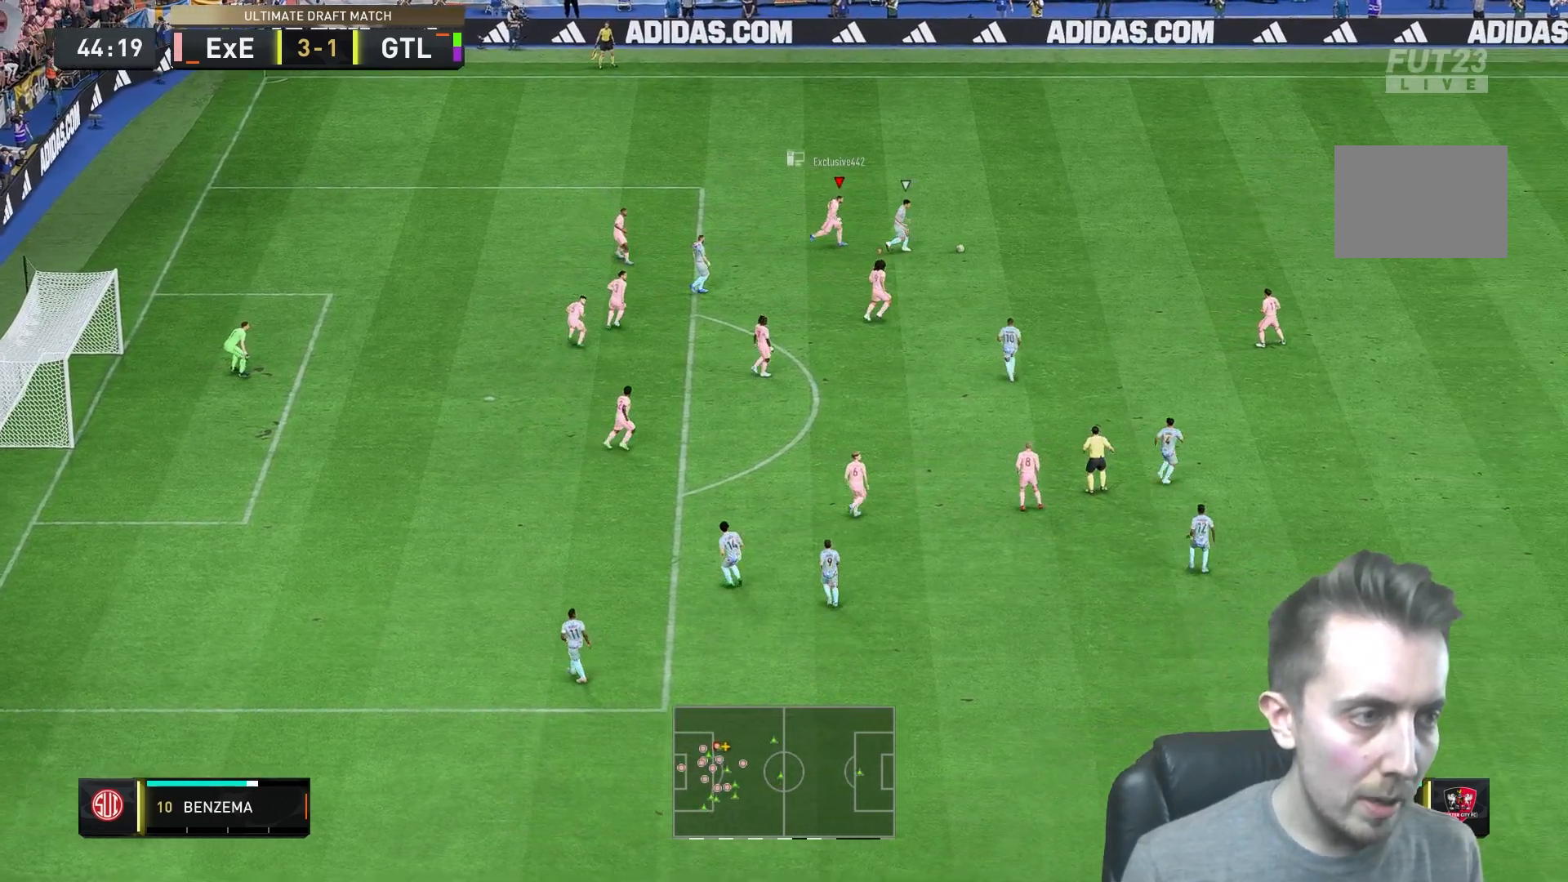
{"buttons": ["L1"], "left_stick": "down-right", "right_stick": "center", "events": [[150, "left_stick", "down-right"], [417, "L1", "down"]]}
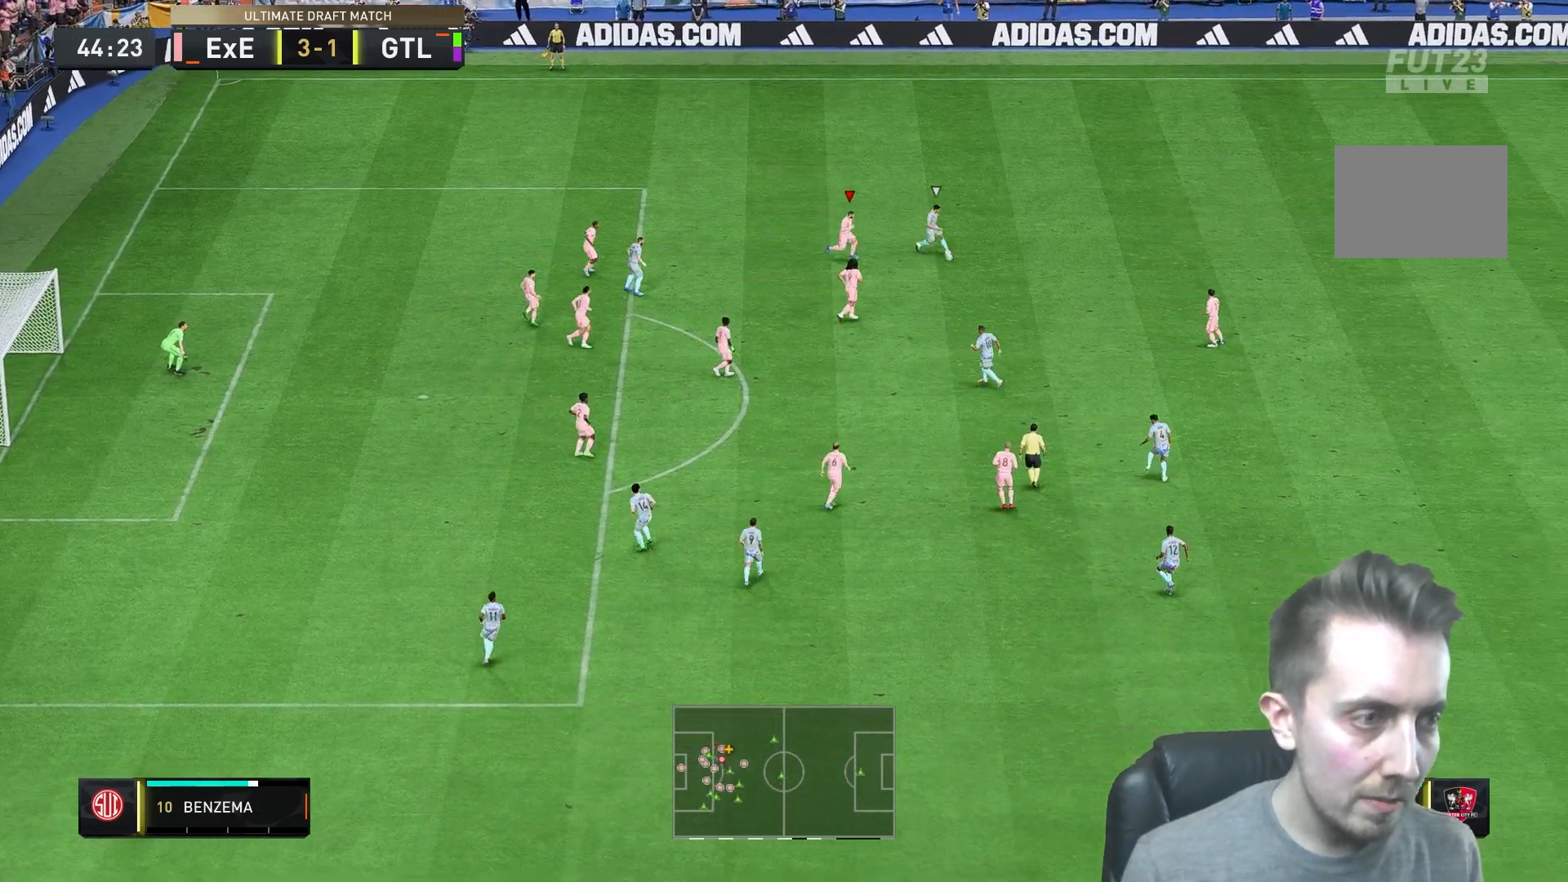
{"buttons": [], "left_stick": "down-right", "right_stick": "center", "events": [[117, "L1", "up"]]}
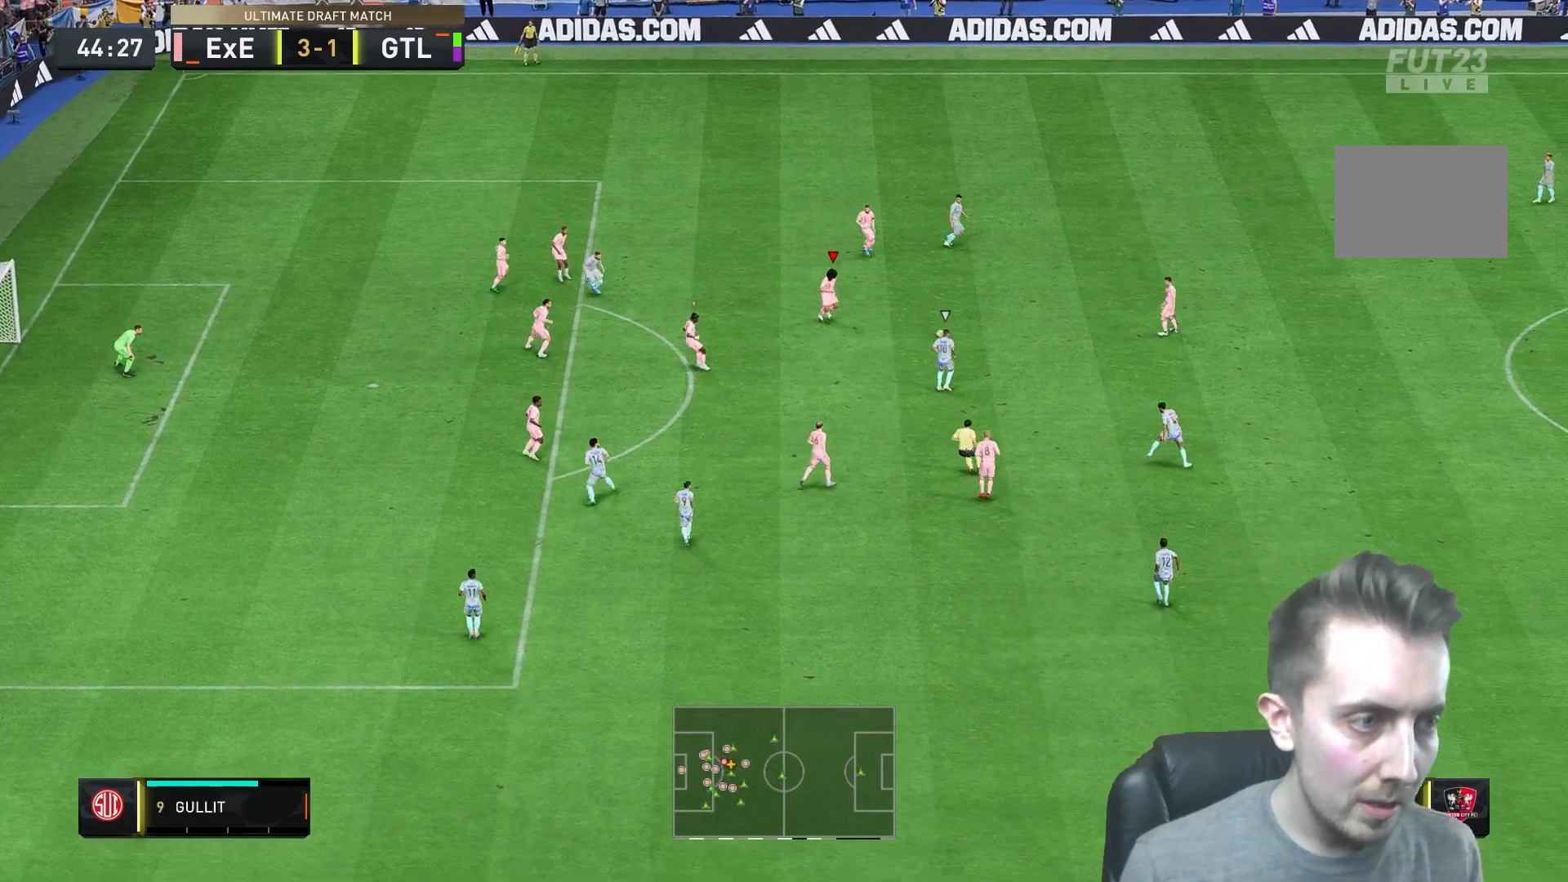
{"buttons": [], "left_stick": "down", "right_stick": "center", "events": [[50, "left_stick", "down"]]}
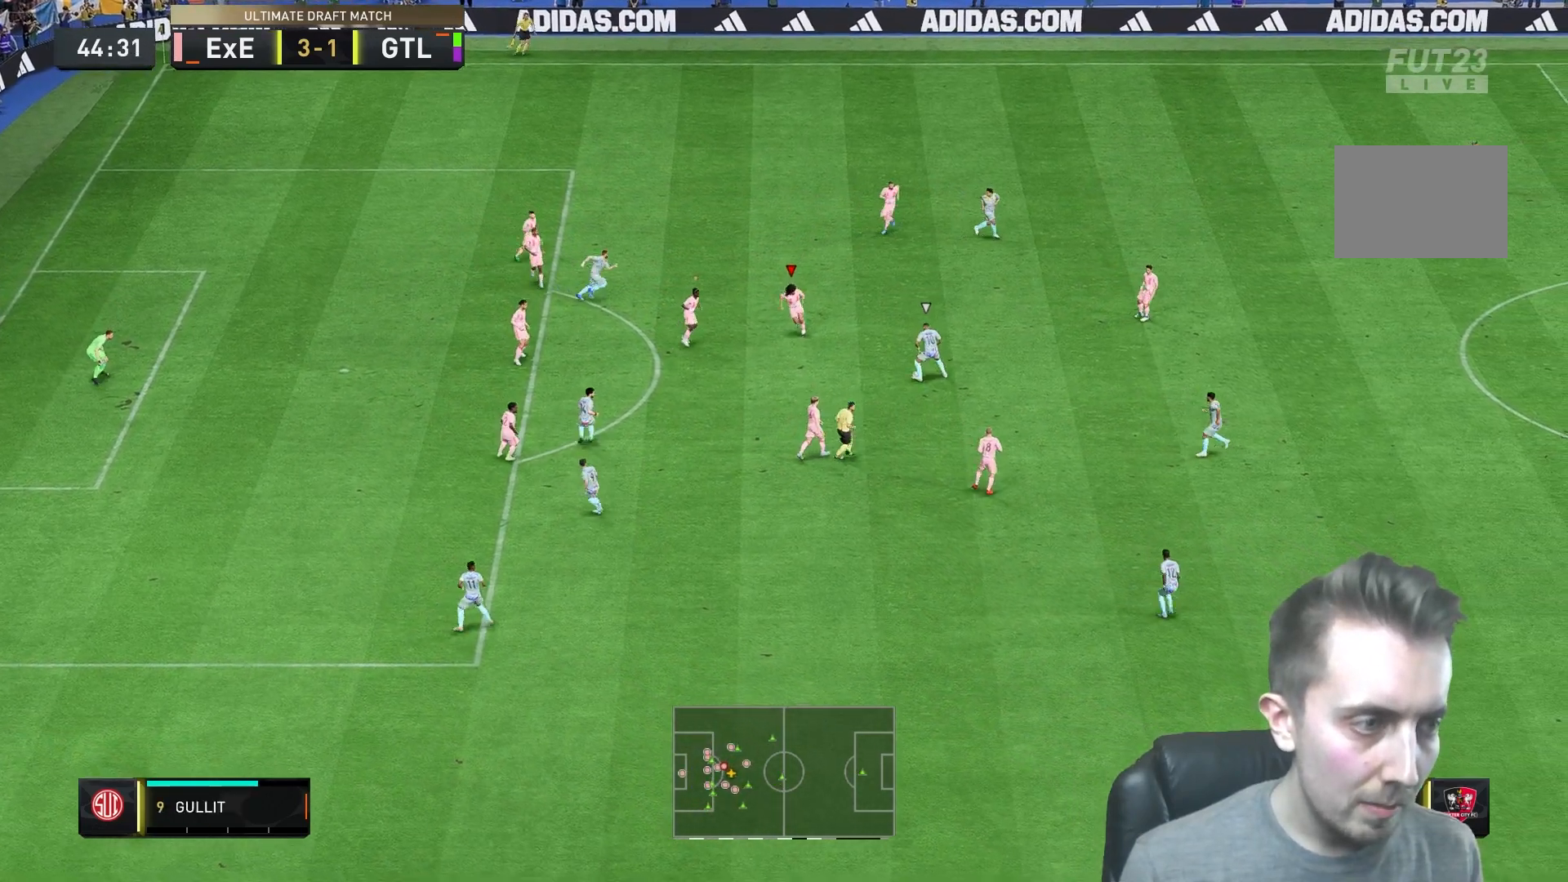
{"buttons": ["L2"], "left_stick": "right", "right_stick": "center", "events": [[200, "left_stick", "down-right"], [217, "L2", "down"], [467, "left_stick", "right"]]}
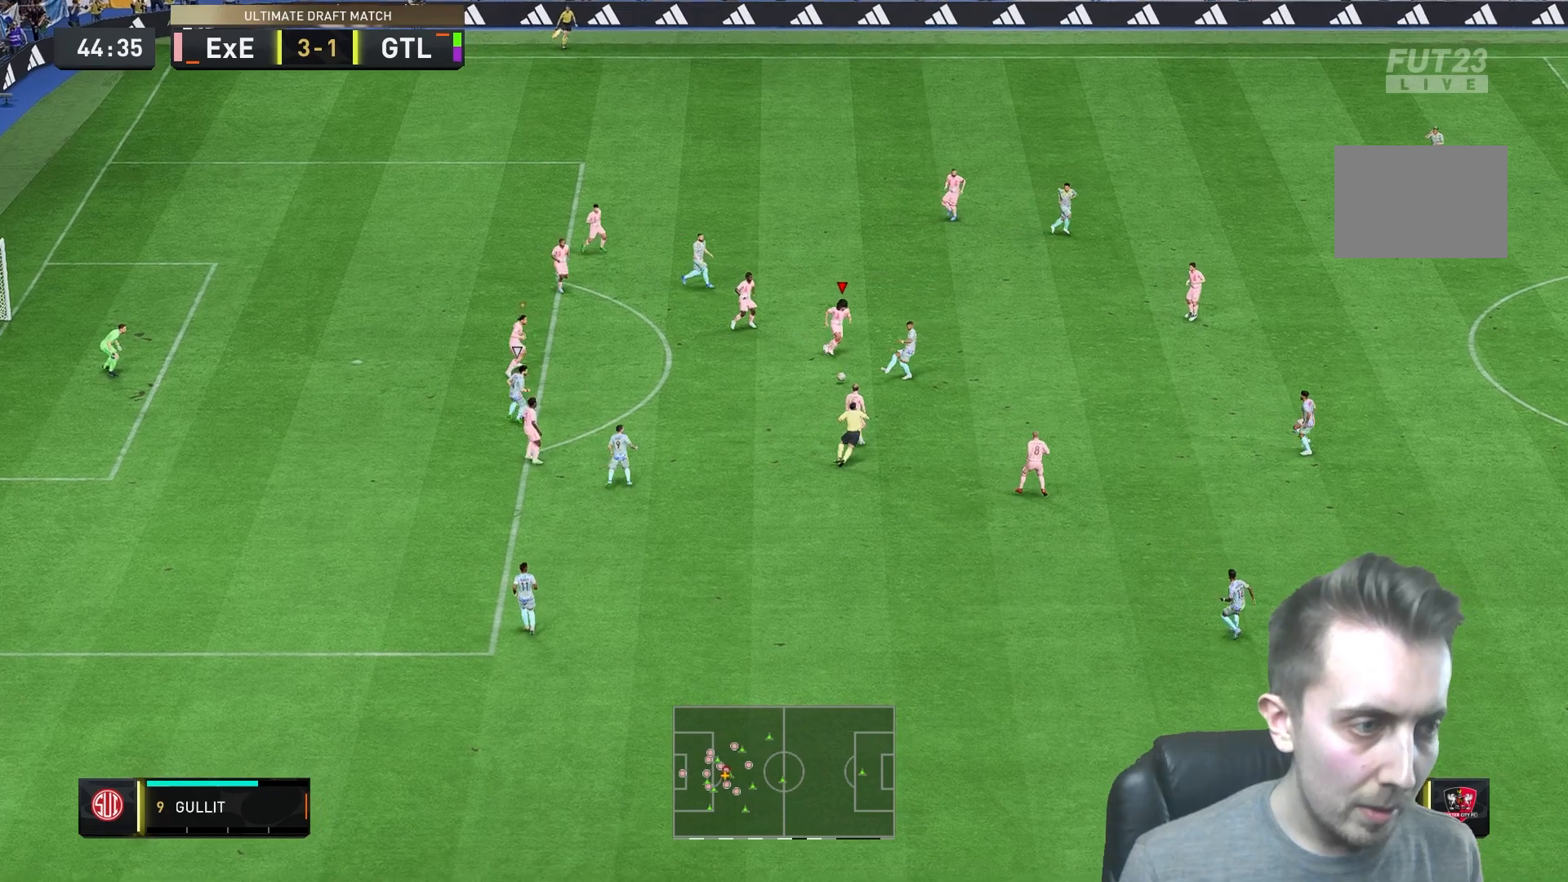
{"buttons": ["L1"], "left_stick": "left", "right_stick": "center", "events": [[133, "left_stick", "down-right"], [333, "left_stick", "down-left"], [400, "L2", "up"], [400, "left_stick", "left"], [433, "L1", "down"]]}
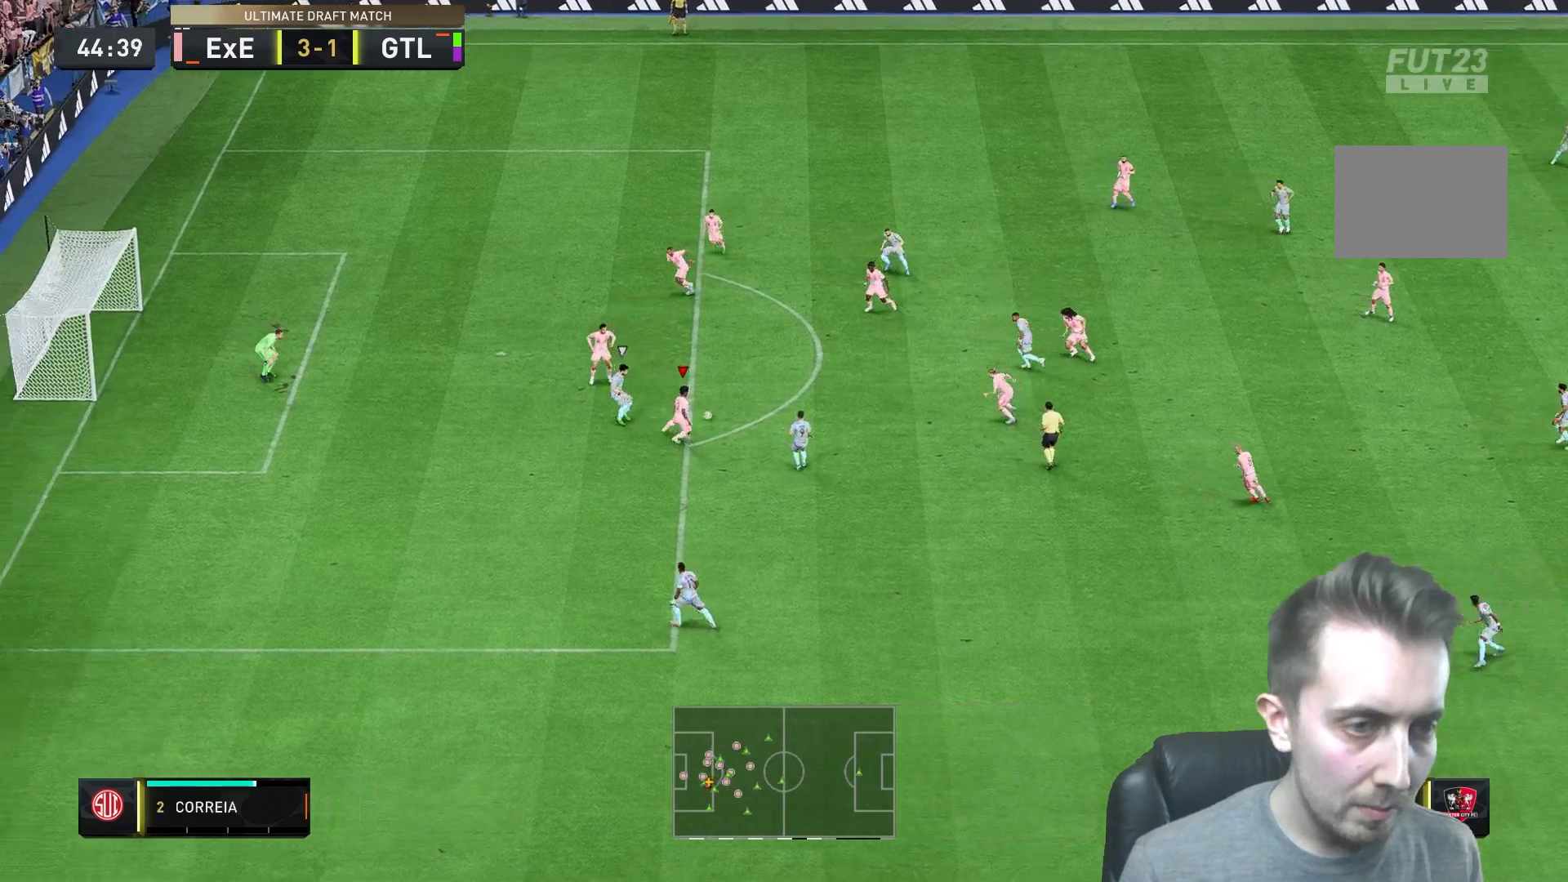
{"buttons": [], "left_stick": "up-right", "right_stick": "center", "events": [[33, "left_stick", "up-left"], [150, "L1", "up"], [233, "left_stick", "up-right"], [433, "A", "down"], [500, "A", "up"]]}
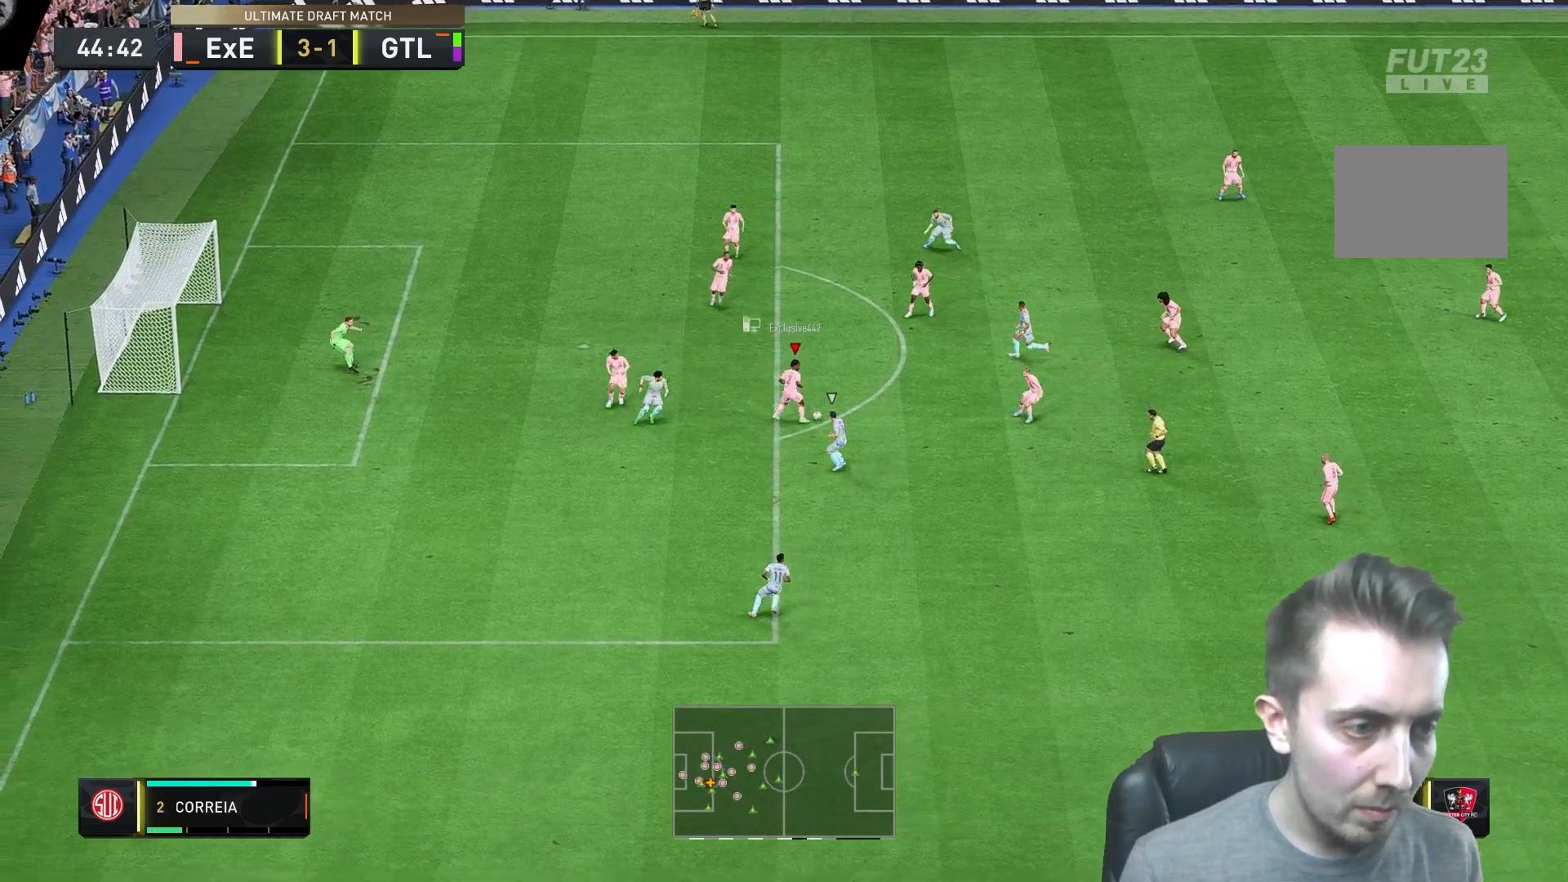
{"buttons": [], "left_stick": "down-right", "right_stick": "center", "events": [[33, "A", "down"], [100, "left_stick", "right"], [150, "A", "up"], [283, "left_stick", "down-right"]]}
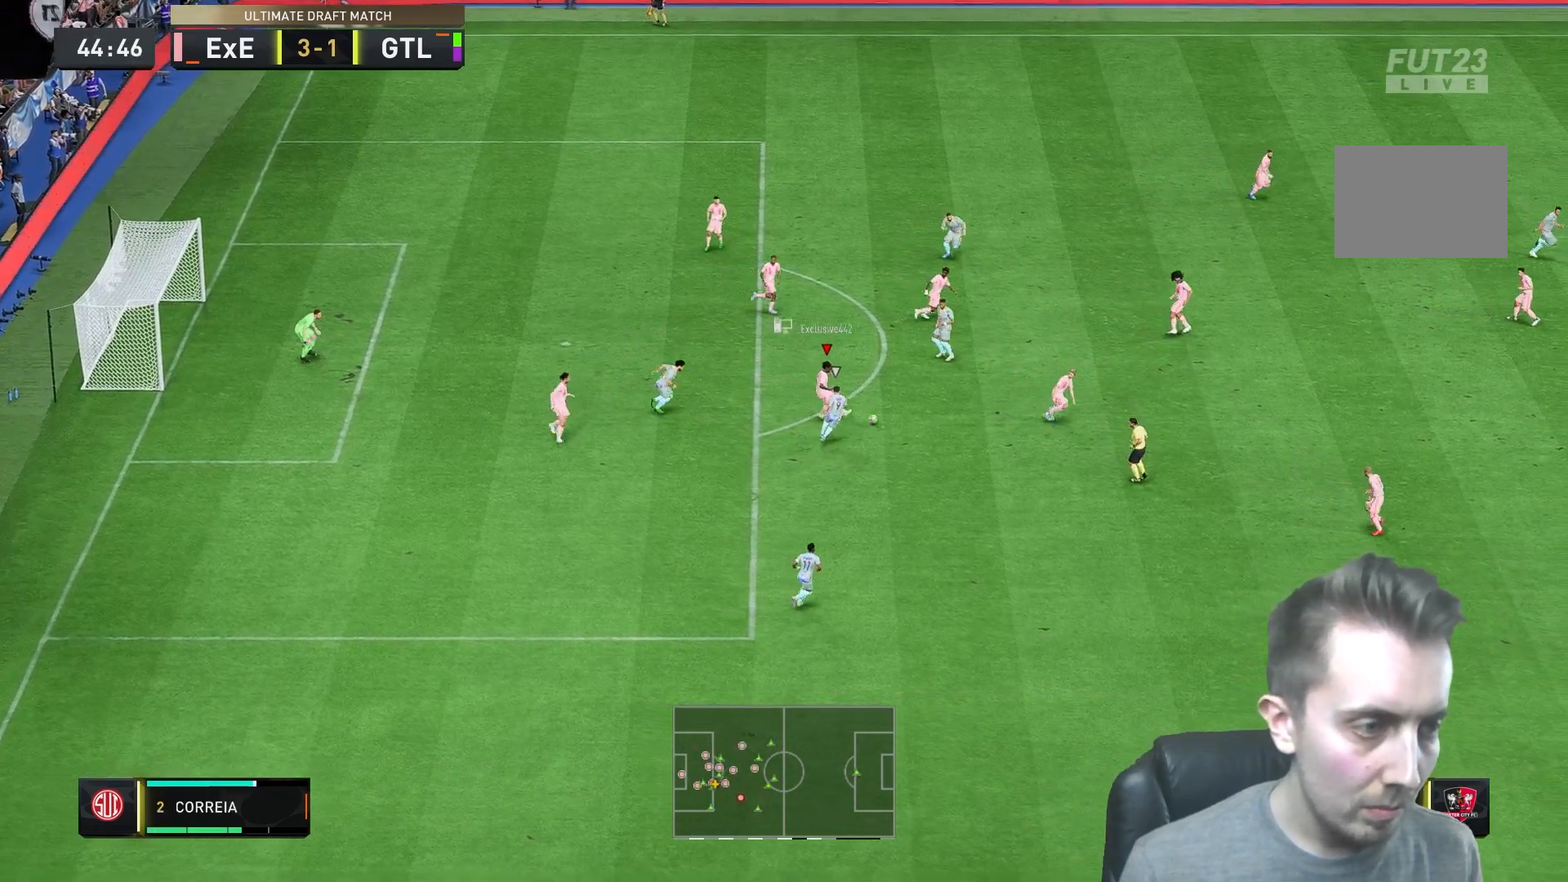
{"buttons": [], "left_stick": "up", "right_stick": "center", "events": [[150, "left_stick", "center"], [450, "left_stick", "up"]]}
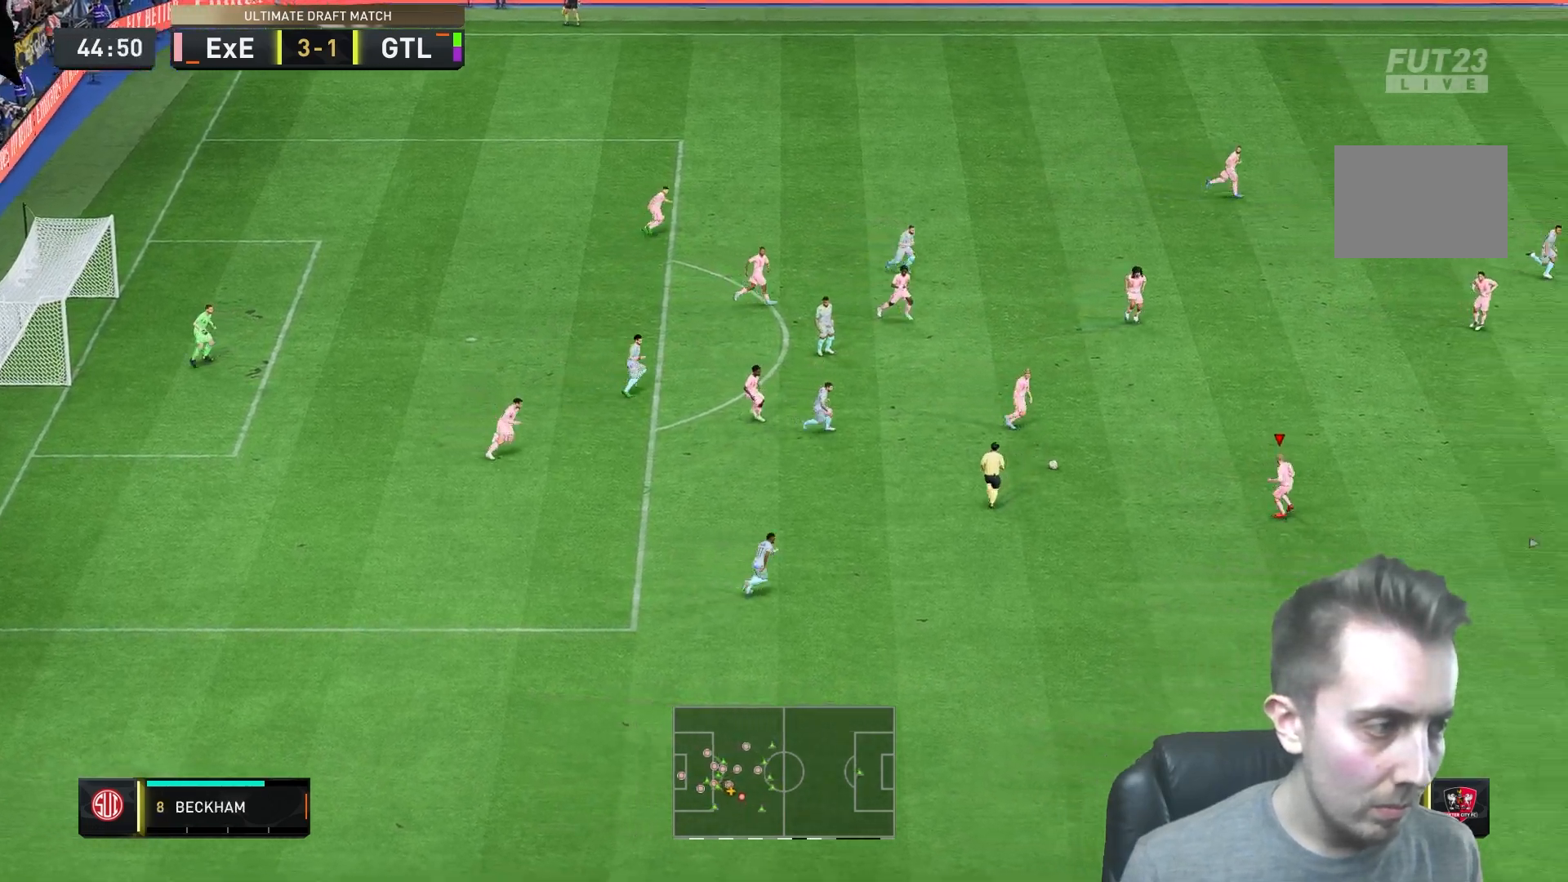
{"buttons": [], "left_stick": "up-right", "right_stick": "center"}
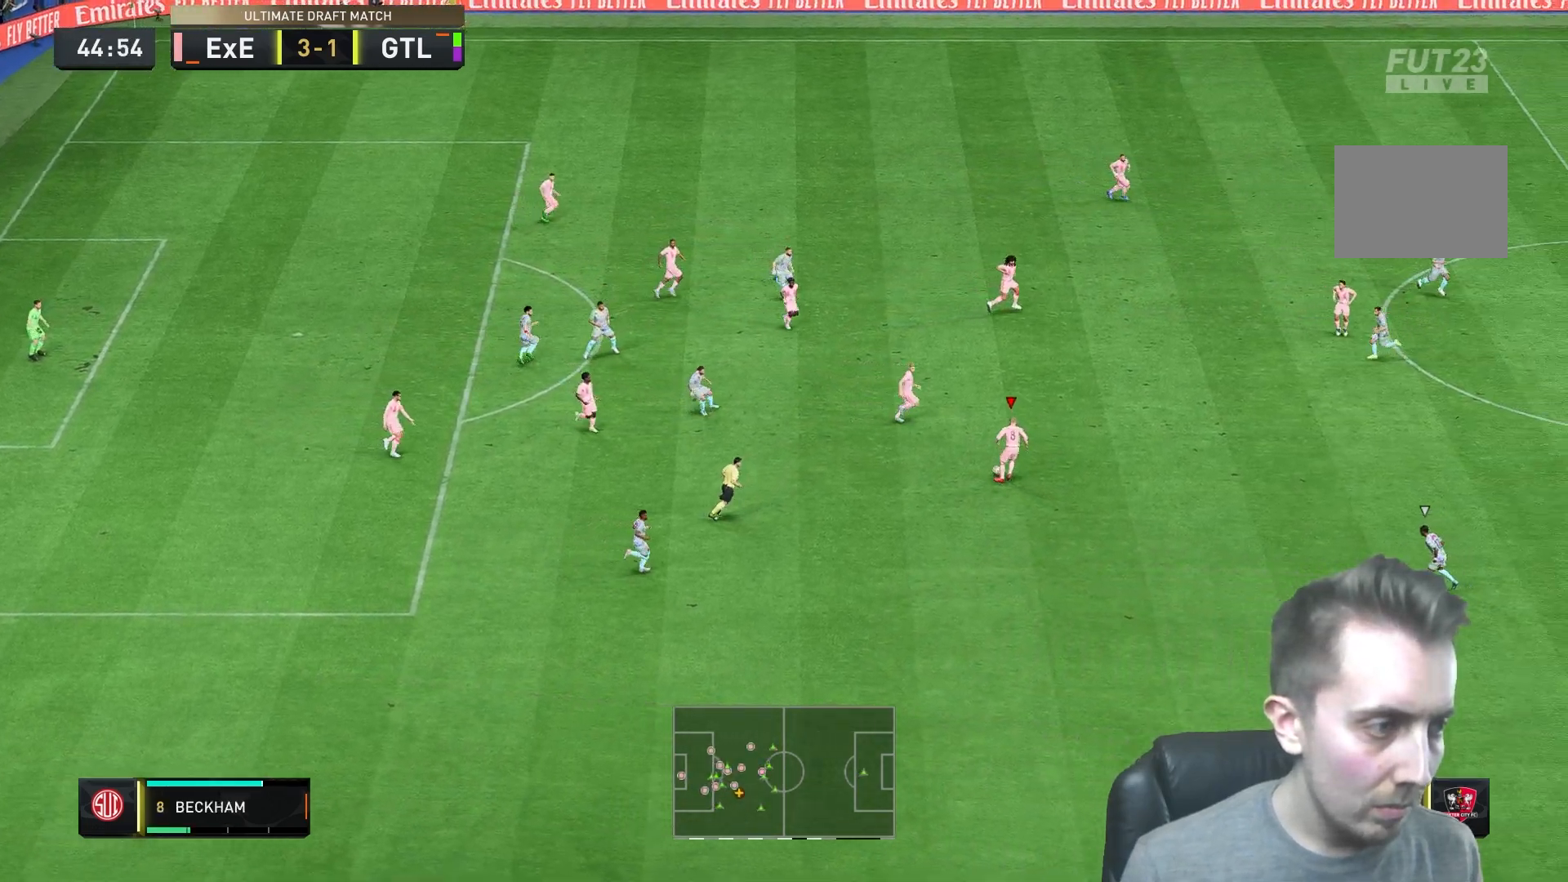
{"buttons": [], "left_stick": "up-right", "right_stick": "center", "events": []}
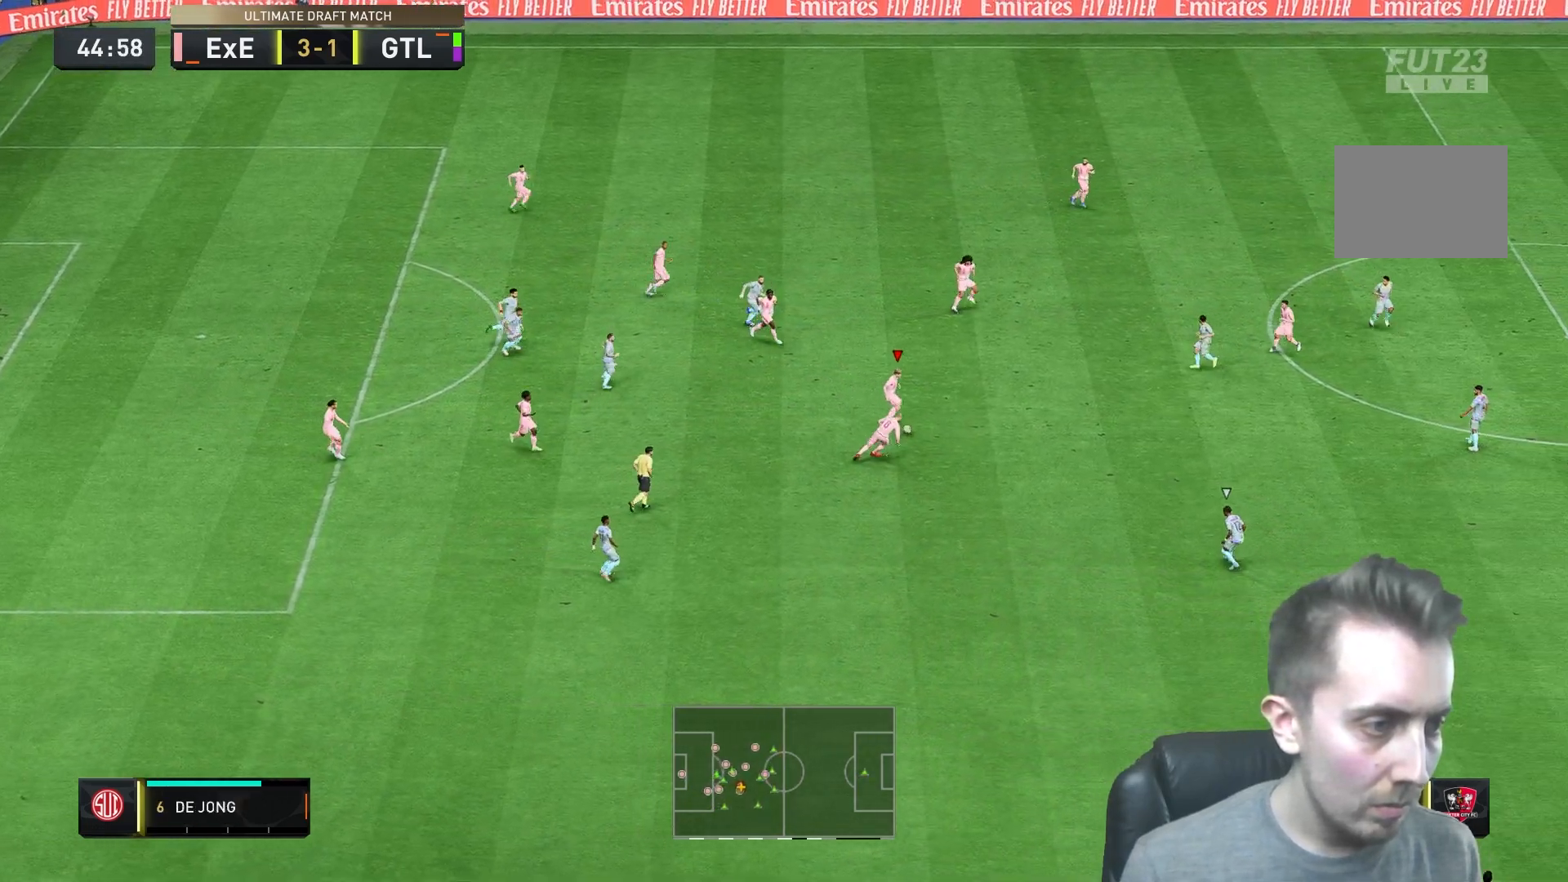
{"buttons": [], "left_stick": "up-right", "right_stick": "center", "events": []}
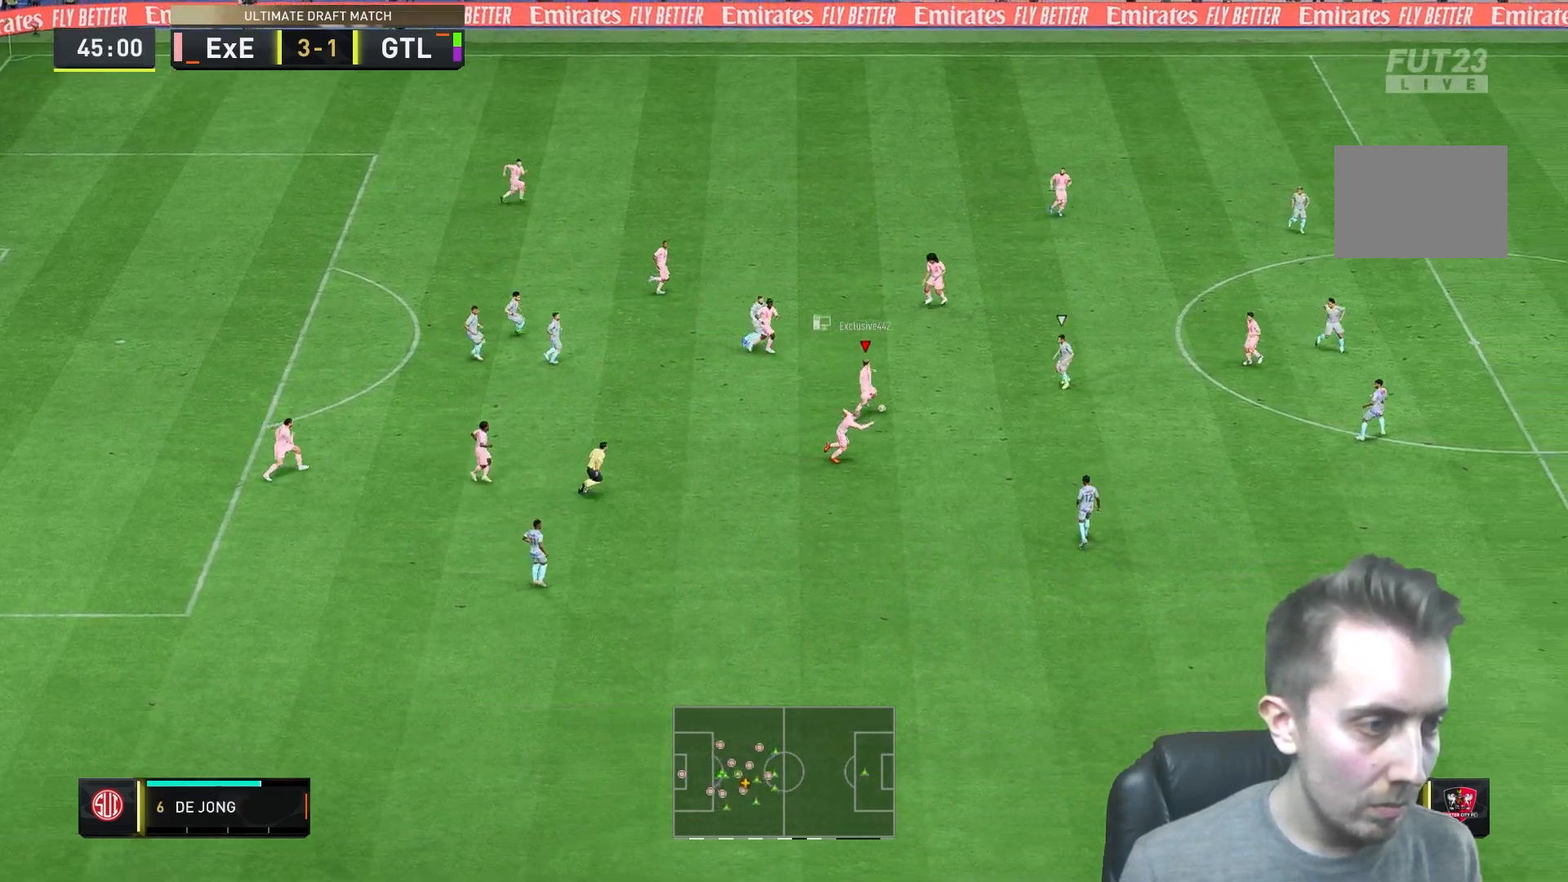
{"buttons": [], "left_stick": "up-right", "right_stick": "center", "events": [[67, "Y", "down"], [167, "Y", "up"]]}
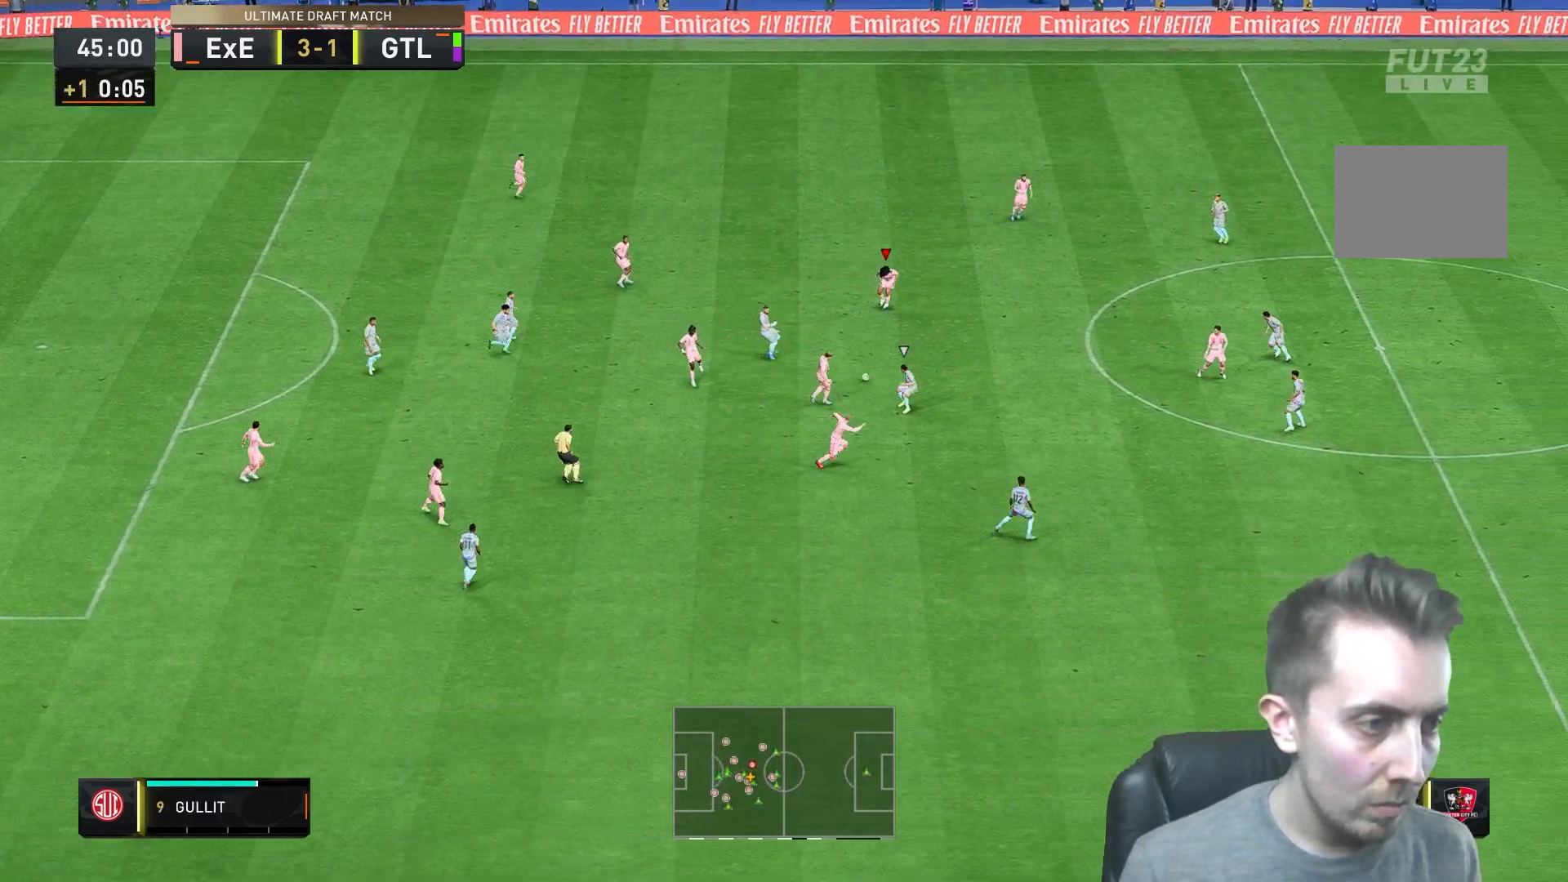
{"buttons": [], "left_stick": "right", "right_stick": "center", "events": [[467, "left_stick", "right"]]}
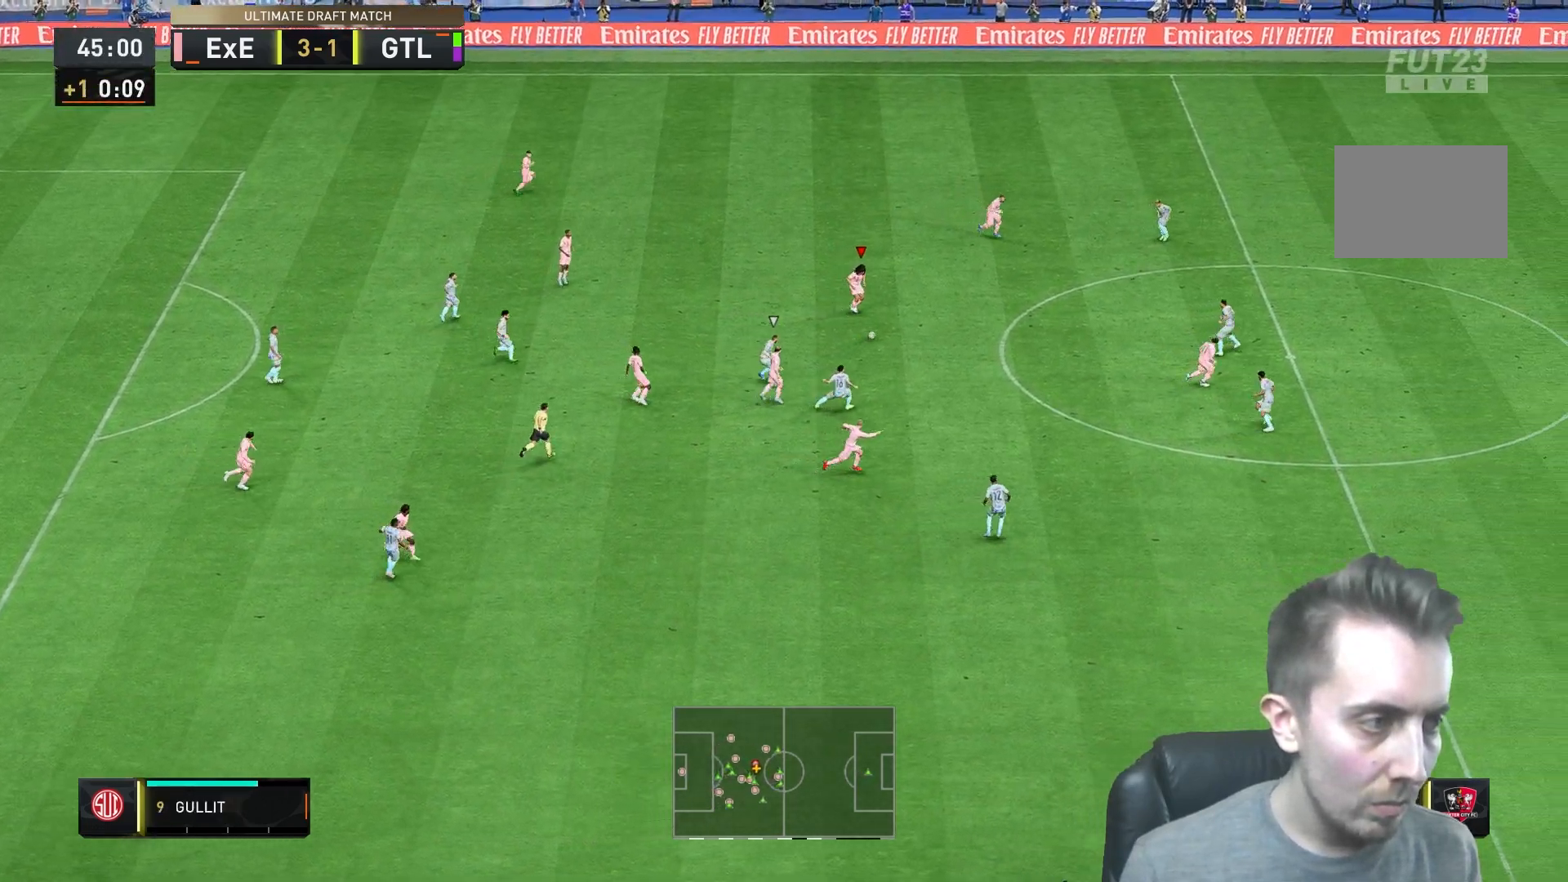
{"buttons": ["Y"], "left_stick": "down-right", "right_stick": "center", "events": [[117, "left_stick", "down-right"], [417, "Y", "down"]]}